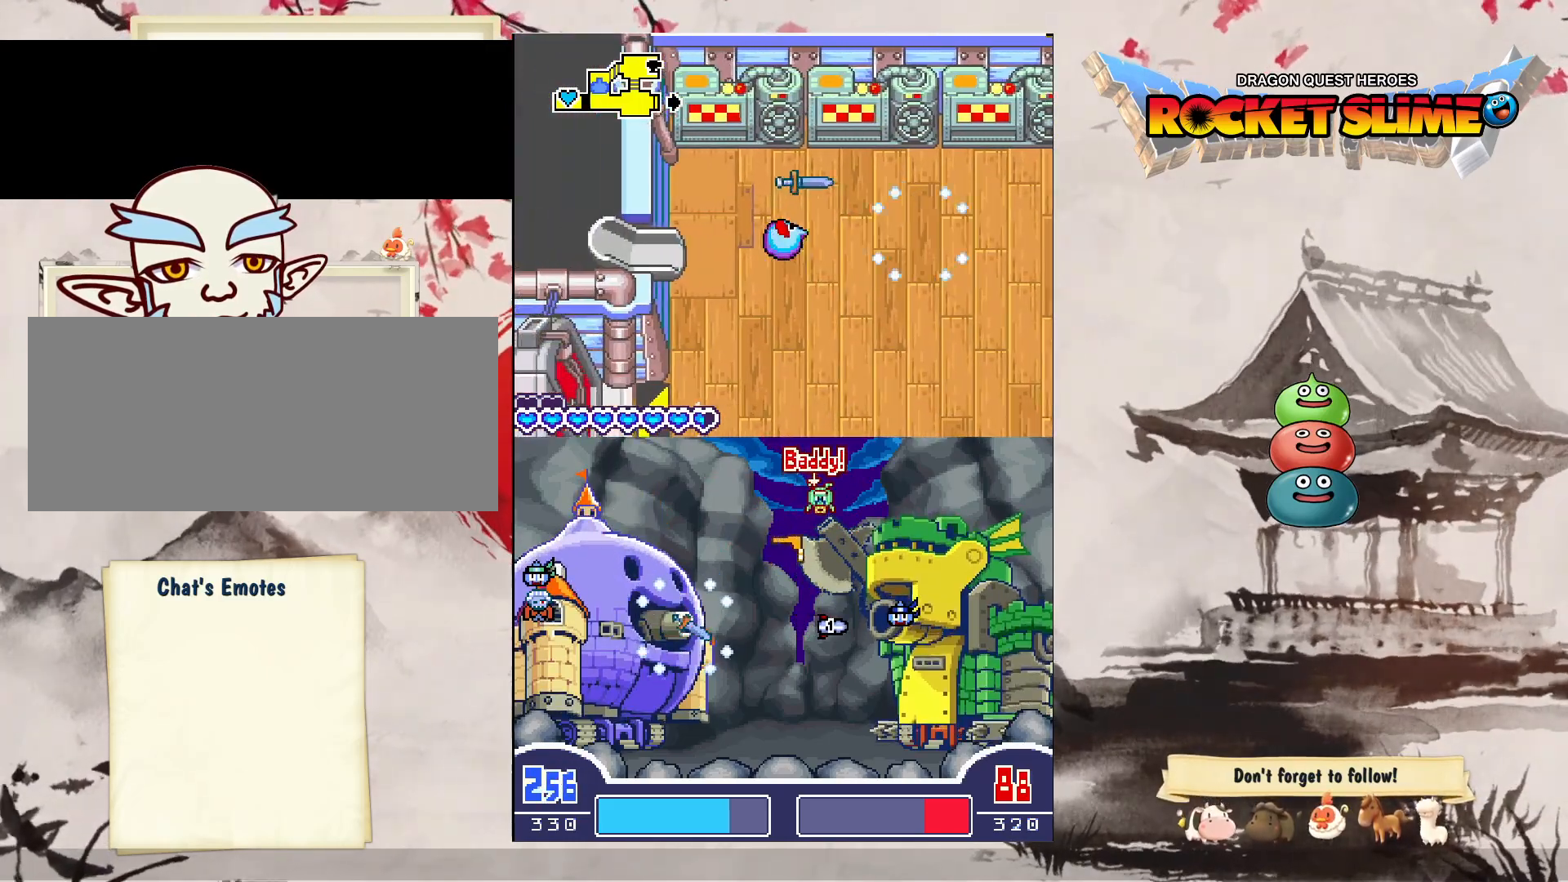
Gameplay with a controller (Xbox layout); each line is a JSON object with the inputs held at the frame after it. "events" lists button and stick changes between this image and that frame as [ms after this image, input, new state], when the widget could be followed in between. Not read: L3 R3 SELECT START.
{"buttons": ["DPAD_LEFT"], "left_stick": "center", "right_stick": "center", "events": []}
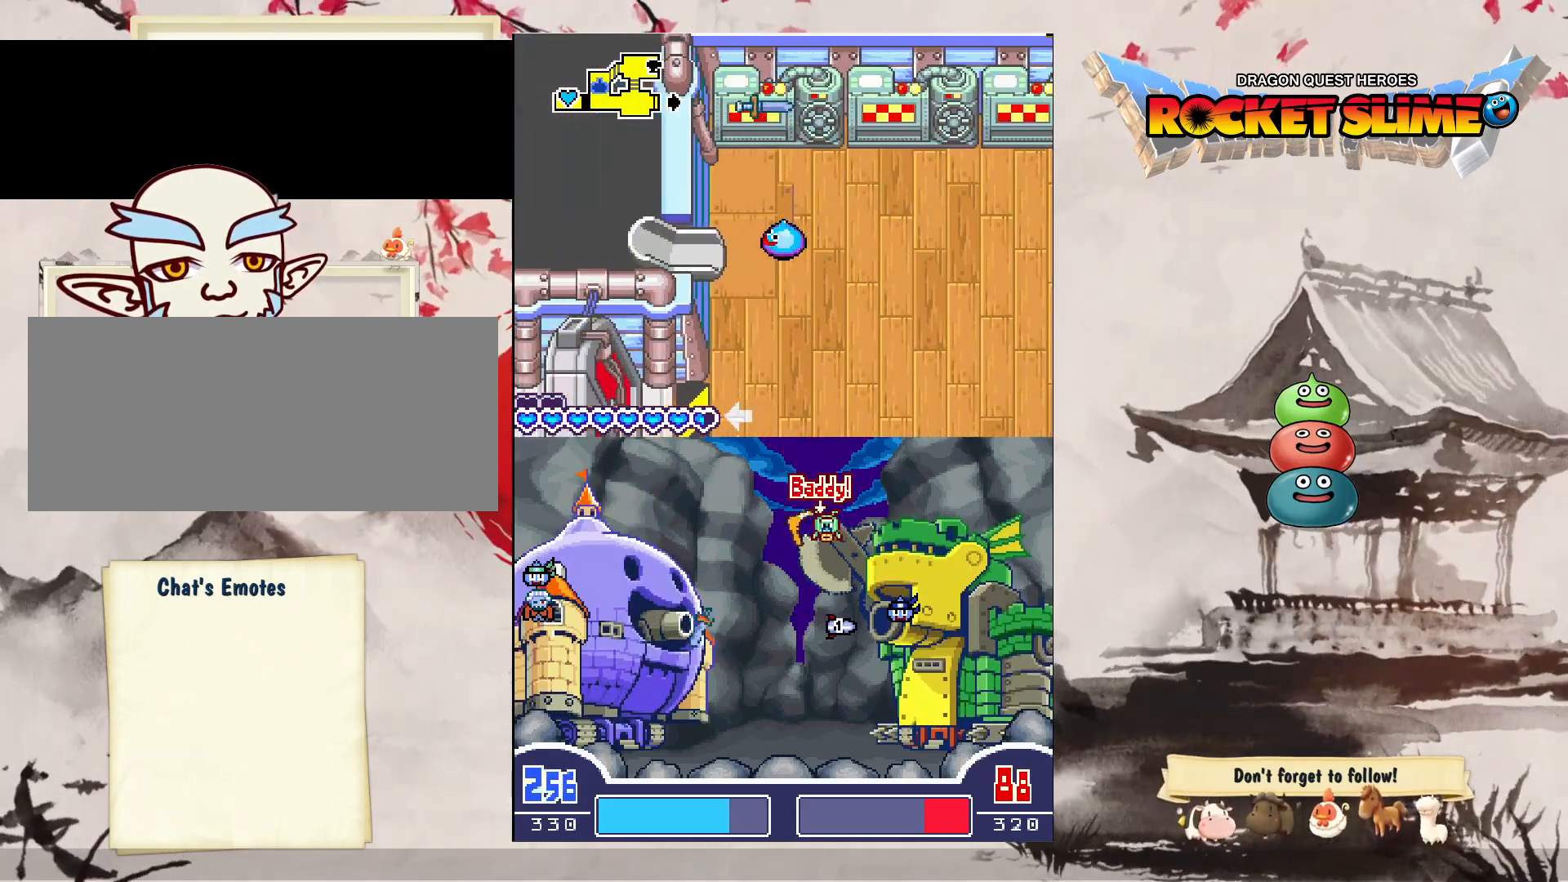
{"buttons": ["DPAD_LEFT"], "left_stick": "center", "right_stick": "center", "events": []}
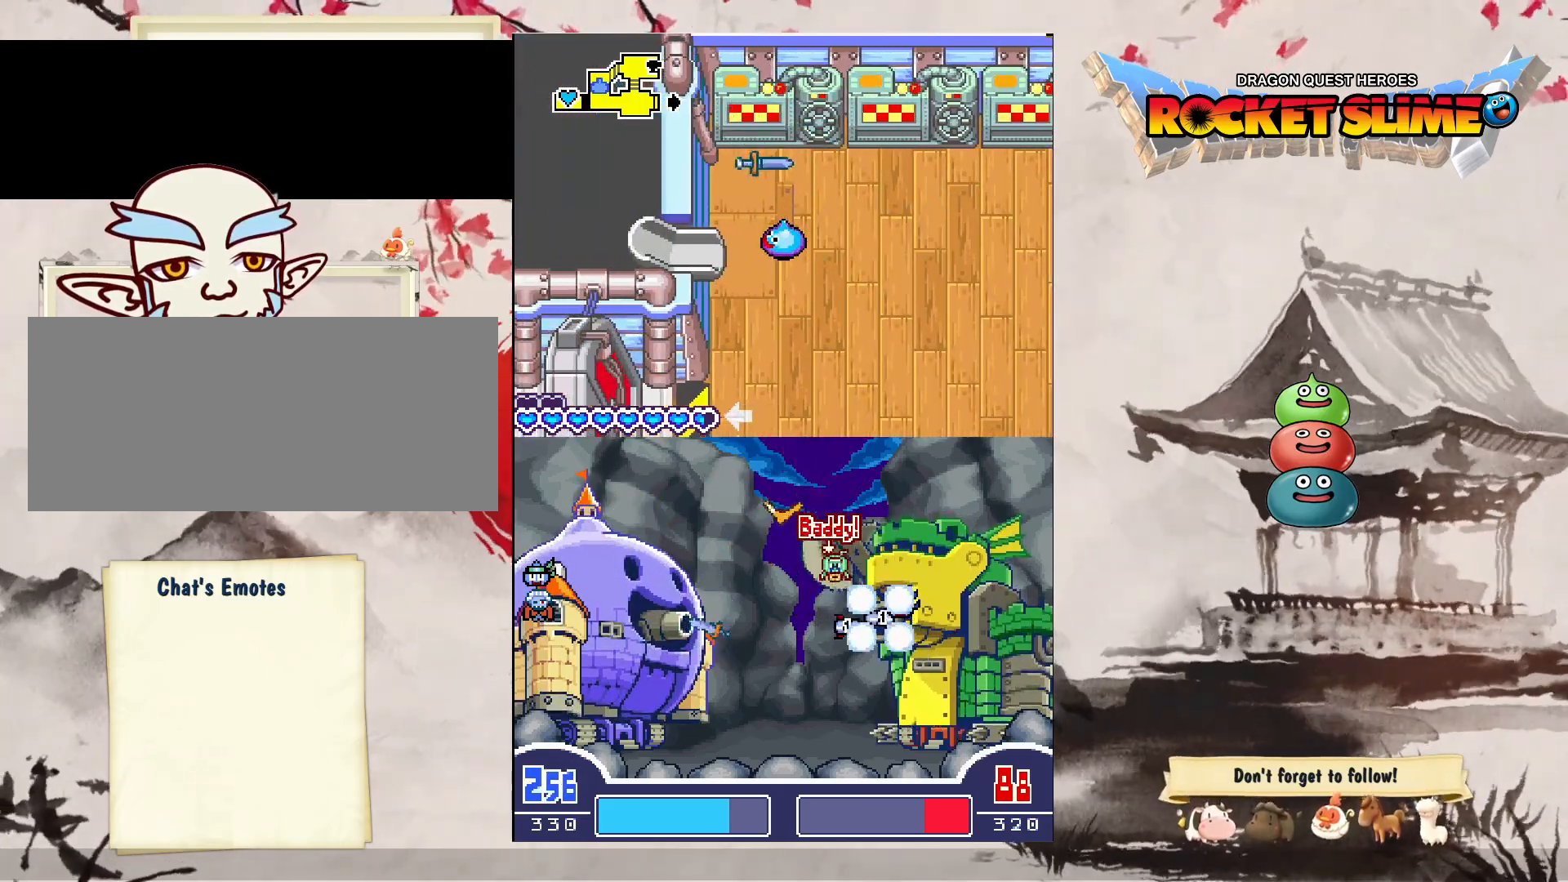
{"buttons": ["DPAD_UP"], "left_stick": "center", "right_stick": "center", "events": [[267, "DPAD_LEFT", "up"], [267, "DPAD_UP", "down"]]}
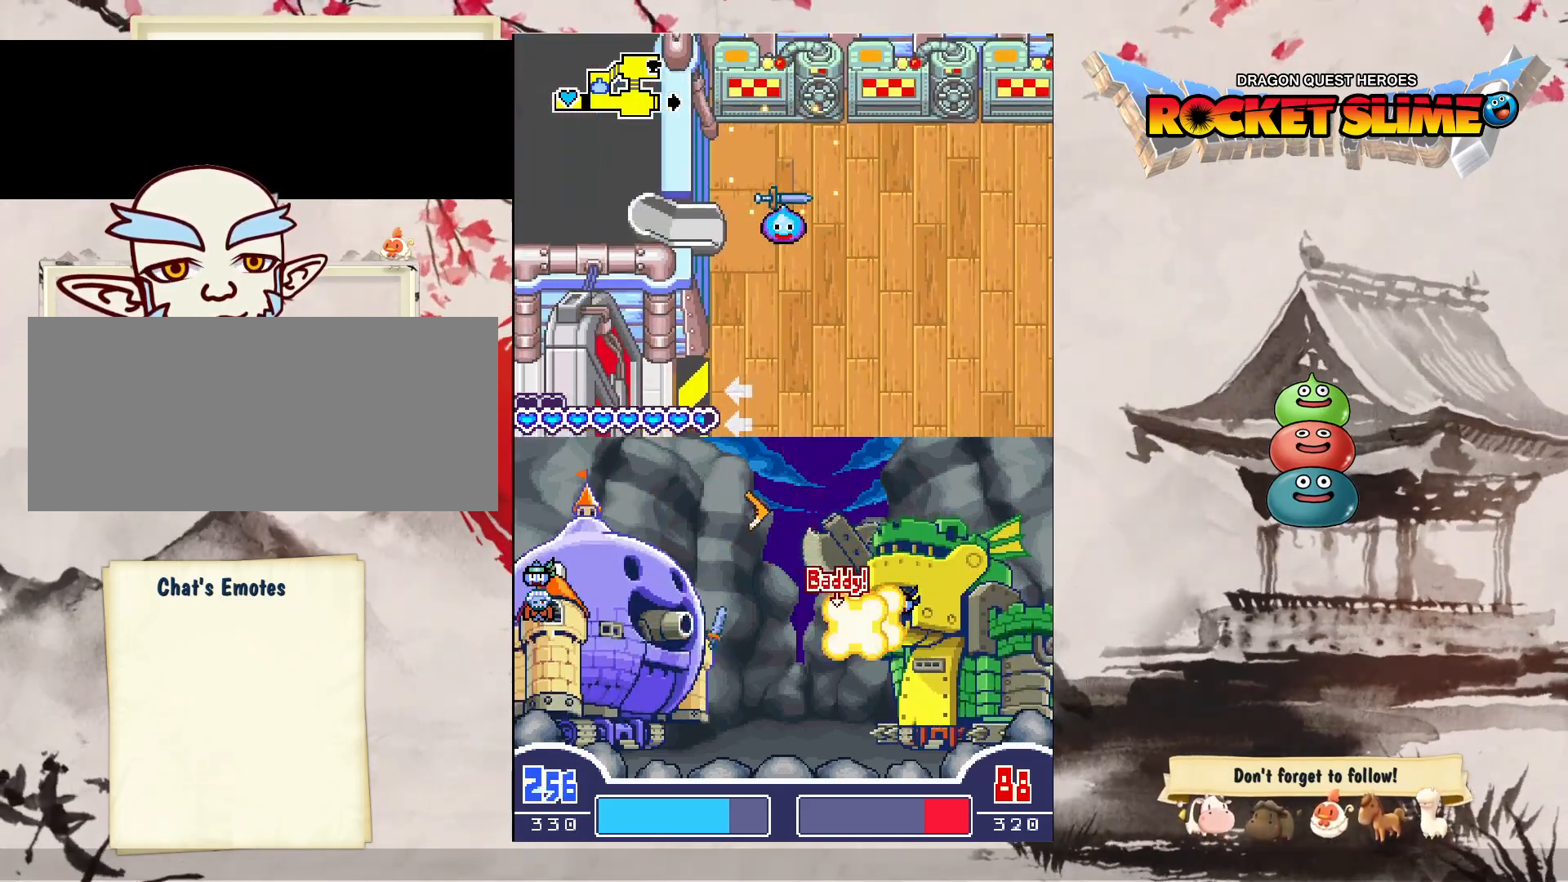
{"buttons": ["DPAD_UP"], "left_stick": "center", "right_stick": "center", "events": []}
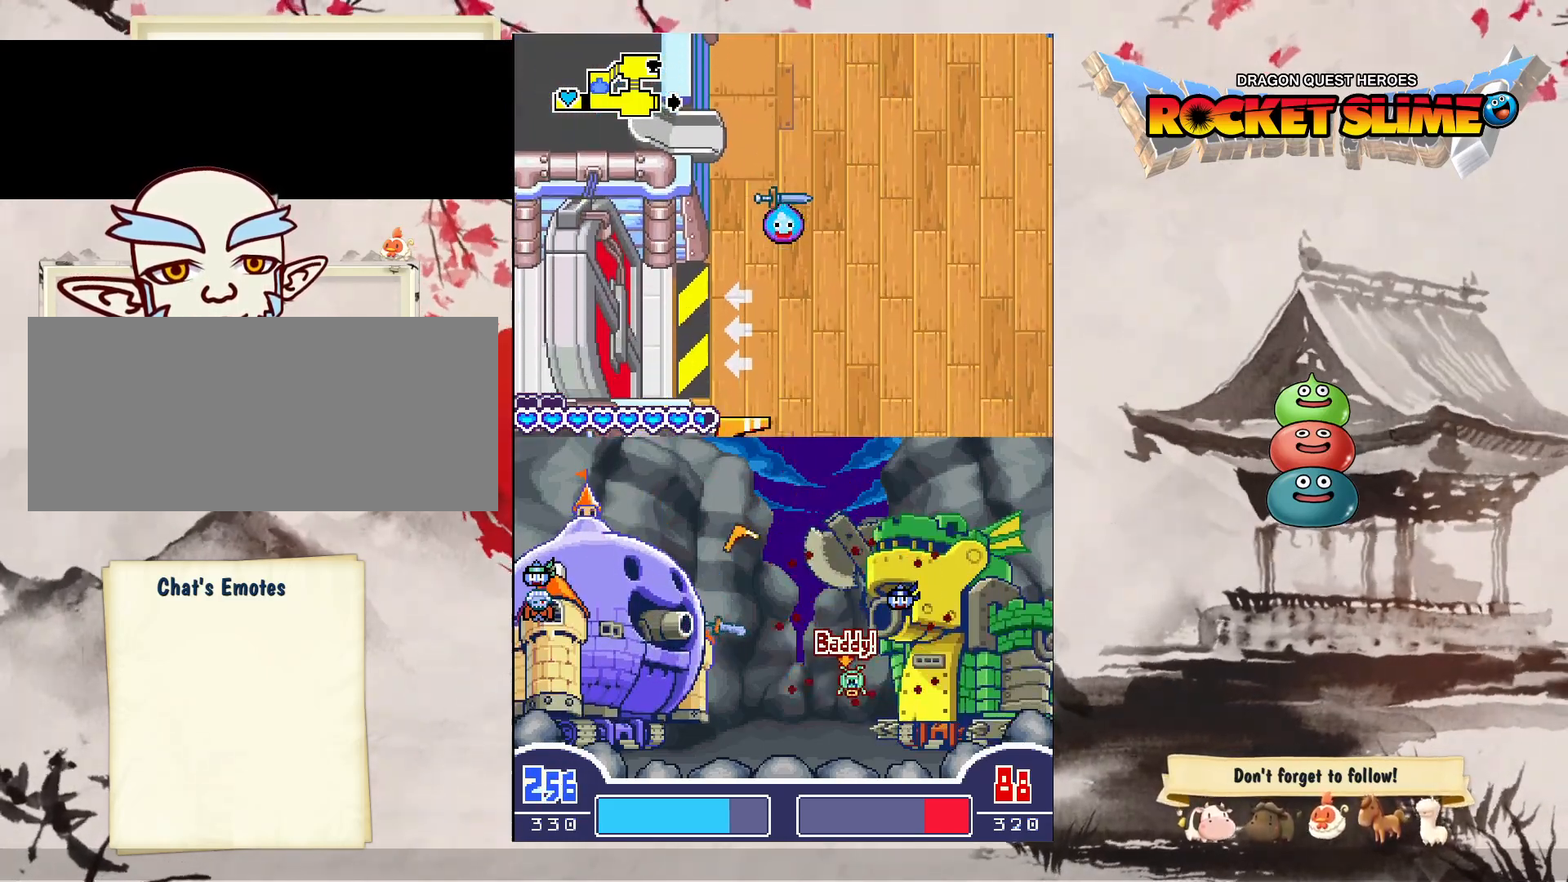
{"buttons": ["DPAD_UP", "DPAD_RIGHT"], "left_stick": "center", "right_stick": "center", "events": [[50, "DPAD_RIGHT", "down"]]}
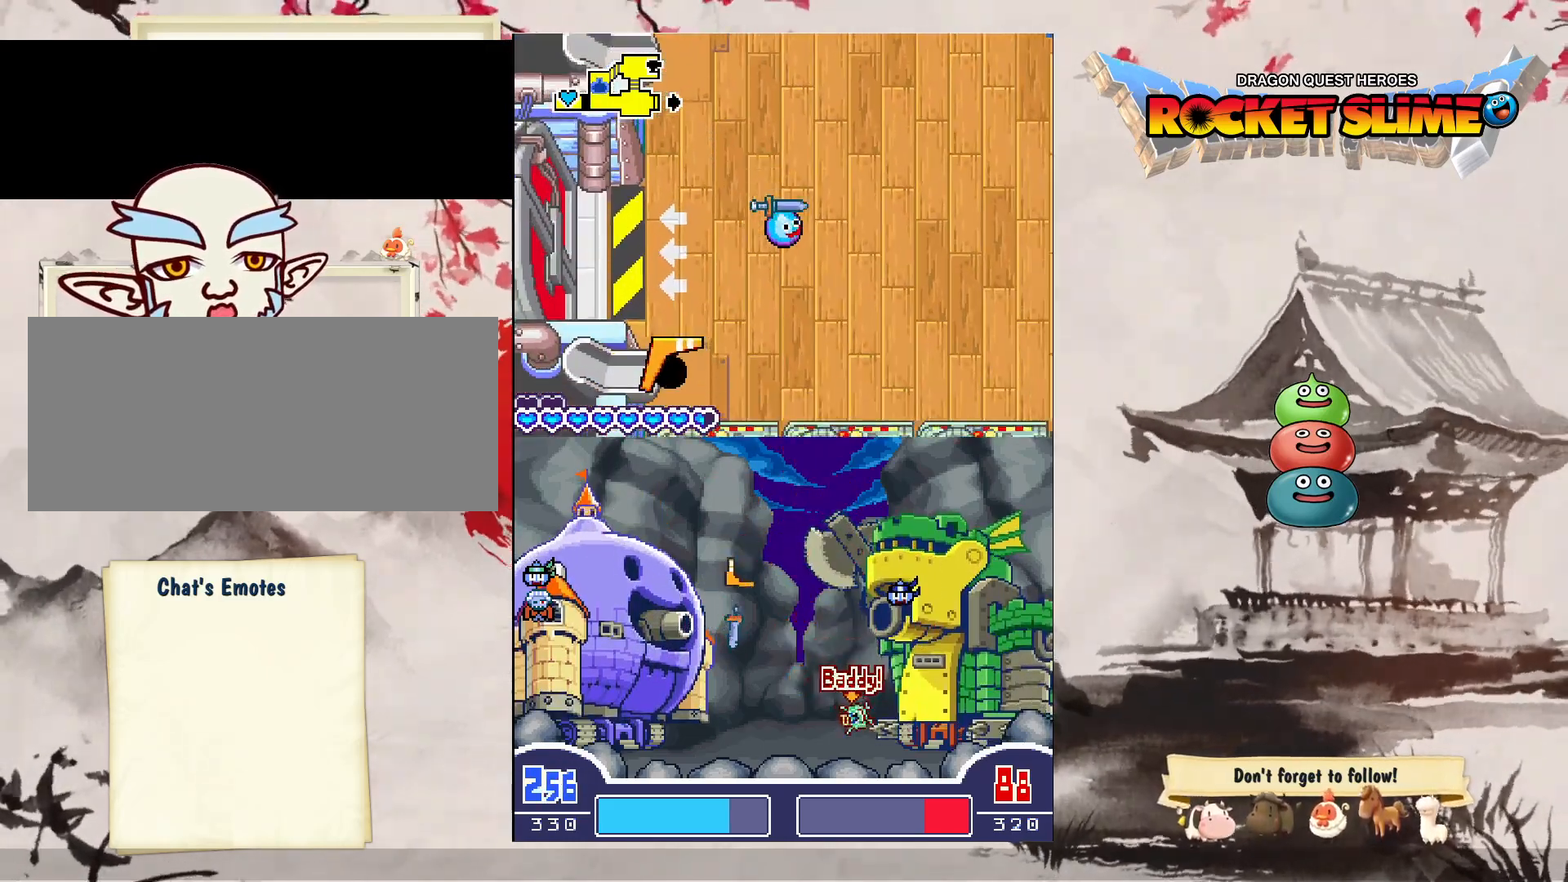
{"buttons": ["DPAD_UP"], "left_stick": "center", "right_stick": "center", "events": [[67, "DPAD_RIGHT", "up"]]}
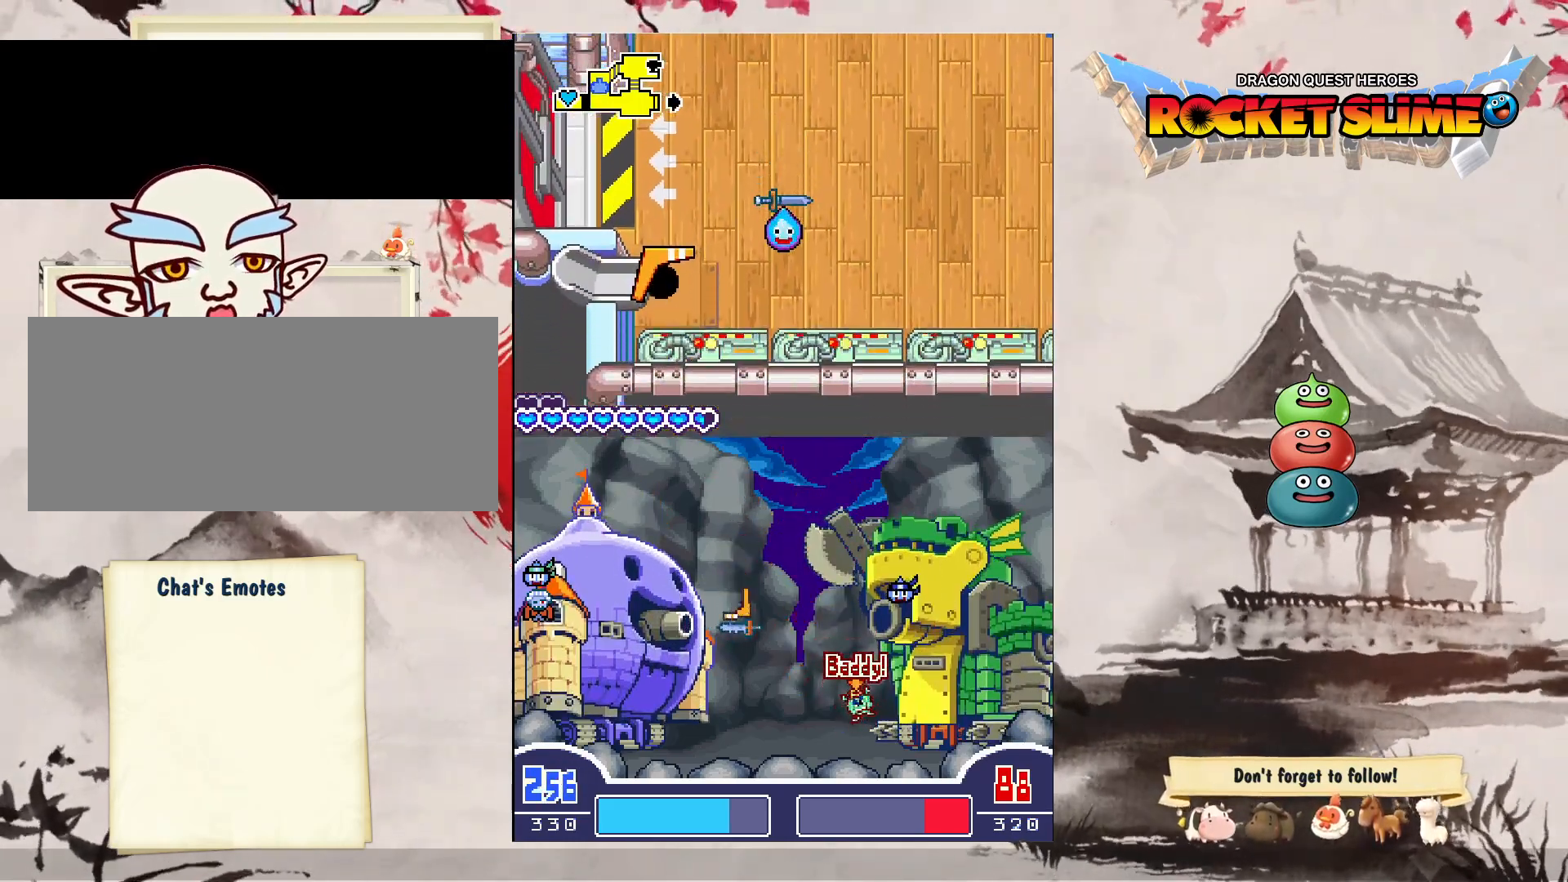
{"buttons": ["Y", "DPAD_LEFT"], "left_stick": "center", "right_stick": "center", "events": [[100, "DPAD_LEFT", "down"], [150, "DPAD_UP", "up"], [167, "Y", "down"]]}
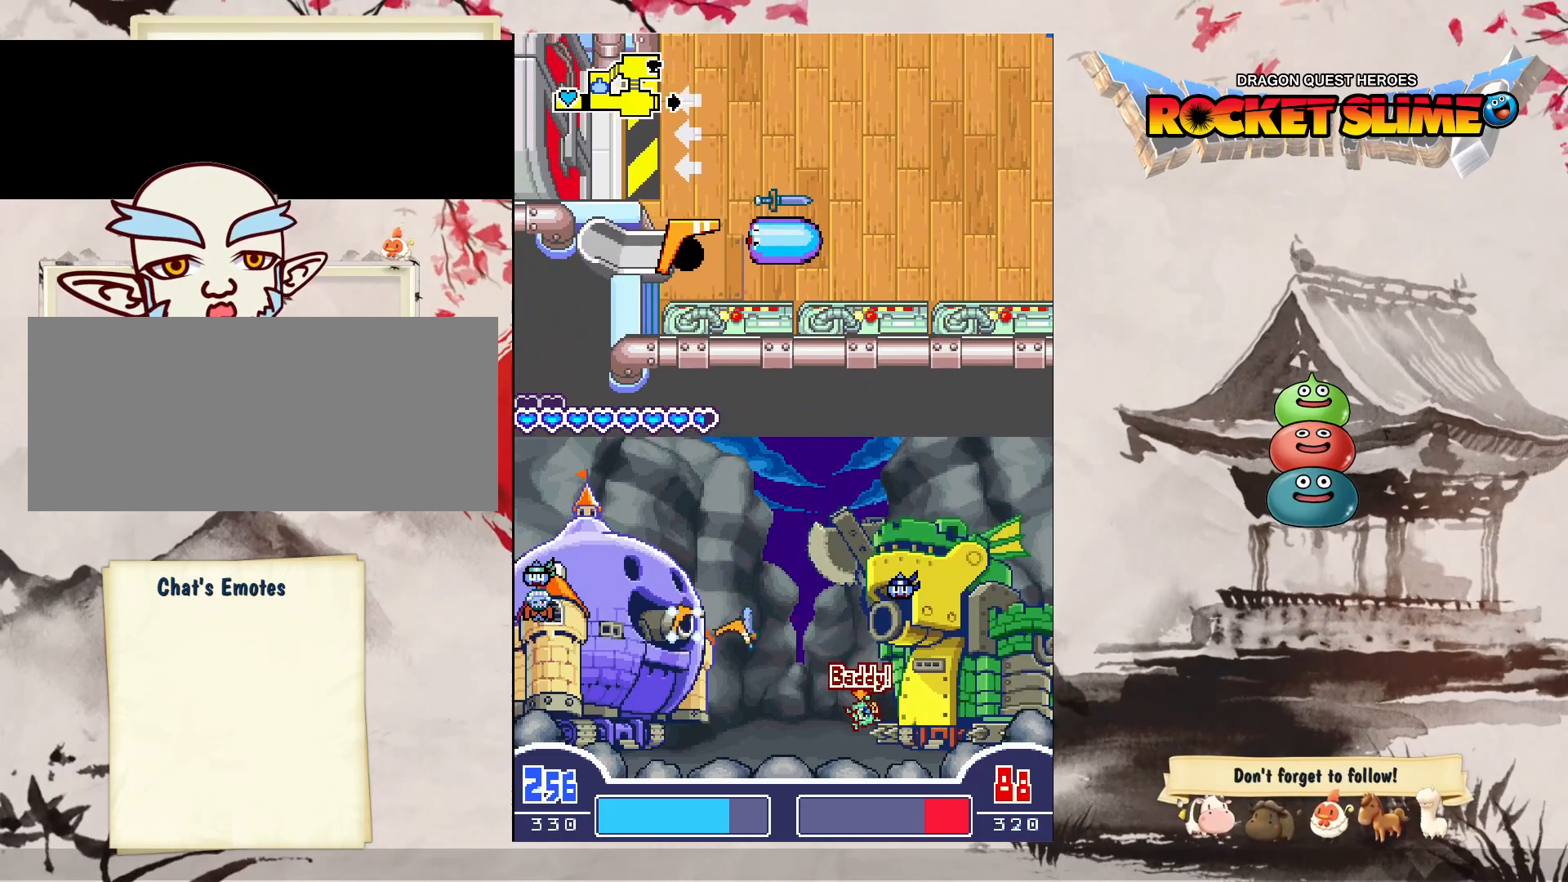
{"buttons": ["DPAD_RIGHT"], "left_stick": "center", "right_stick": "center", "events": [[167, "Y", "up"], [333, "DPAD_RIGHT", "down"], [433, "DPAD_LEFT", "up"]]}
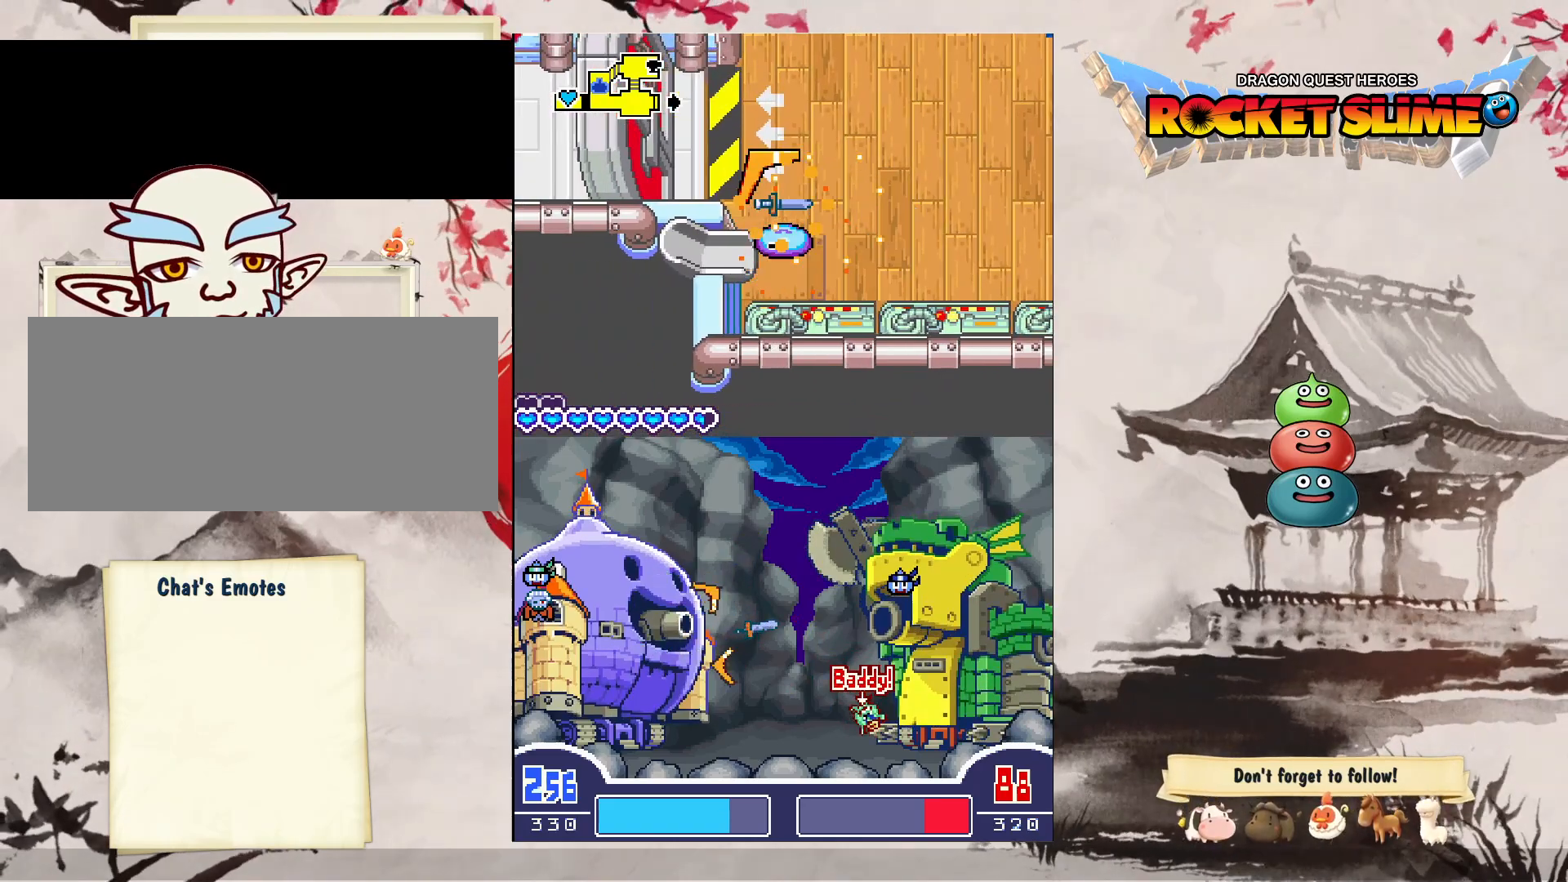
{"buttons": ["DPAD_RIGHT"], "left_stick": "center", "right_stick": "center", "events": []}
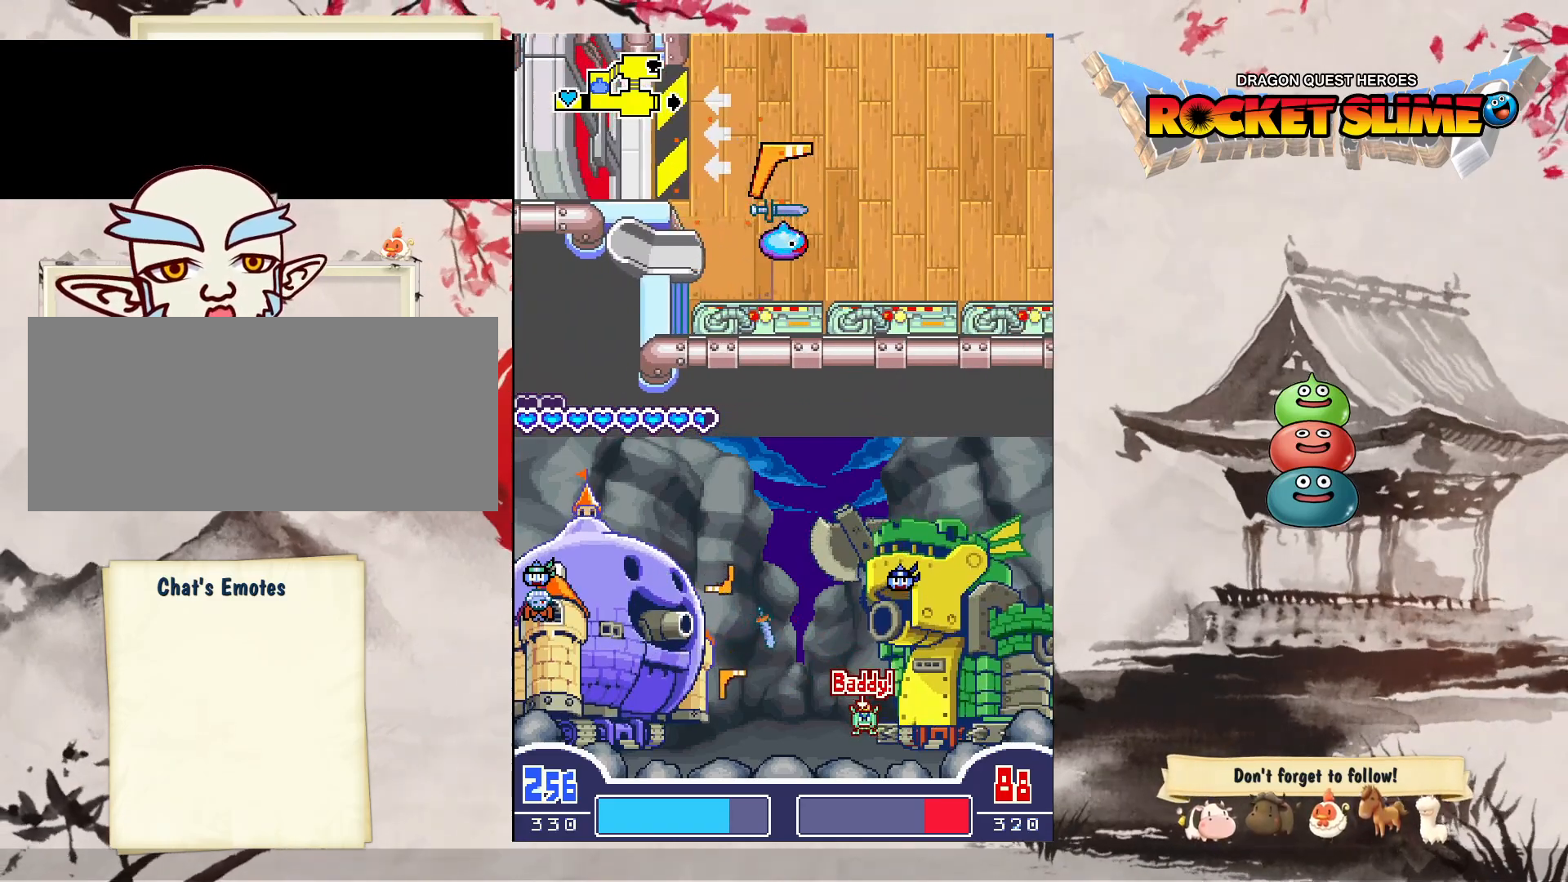
{"buttons": ["DPAD_RIGHT"], "left_stick": "center", "right_stick": "center", "events": []}
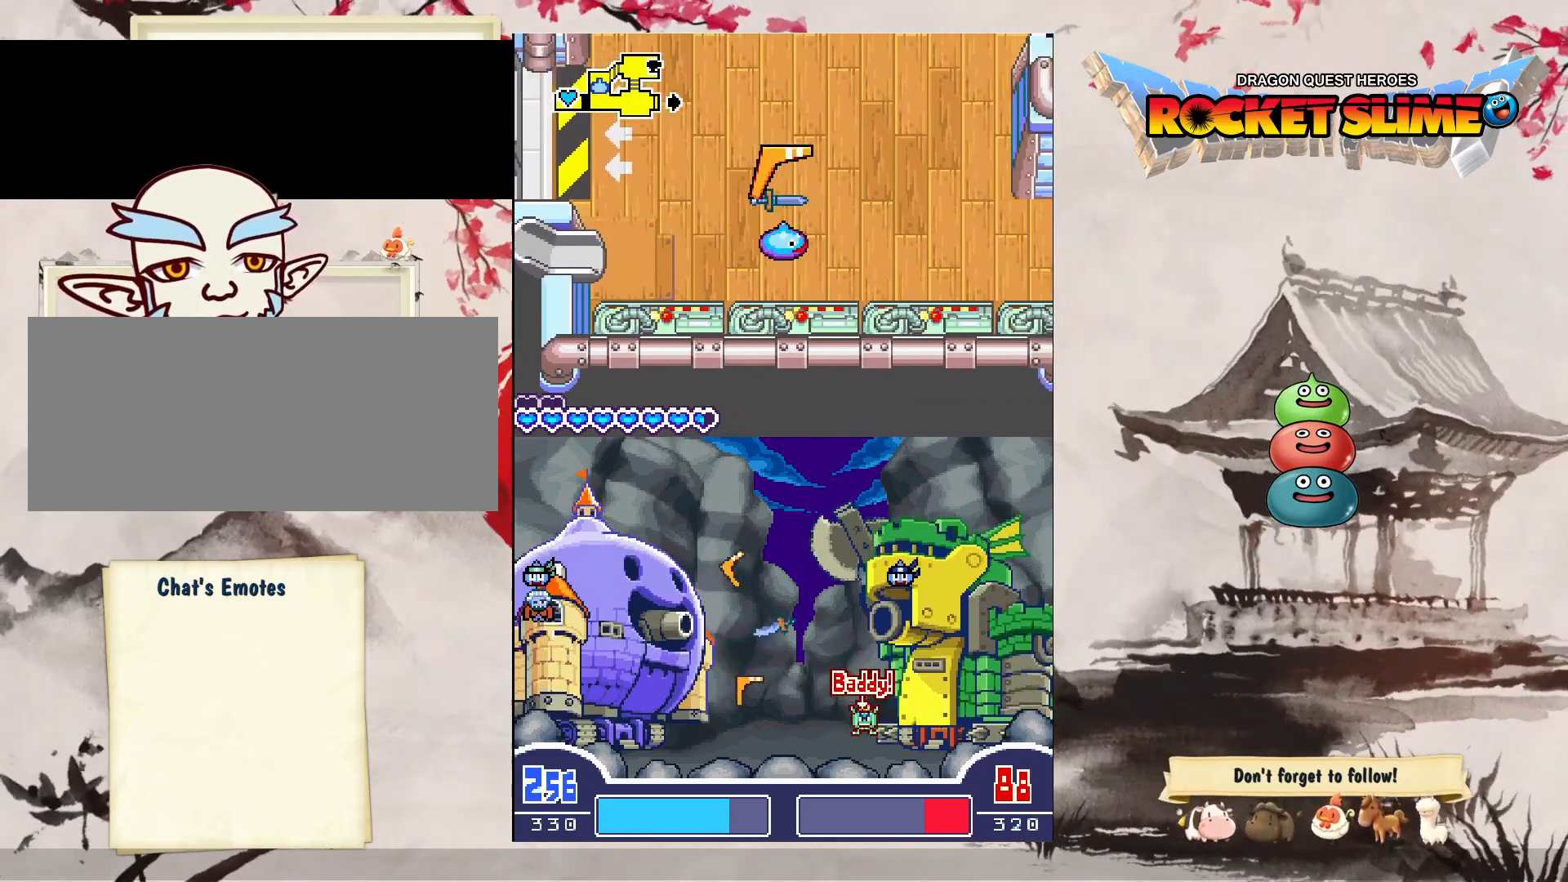
{"buttons": ["DPAD_RIGHT"], "left_stick": "center", "right_stick": "center", "events": []}
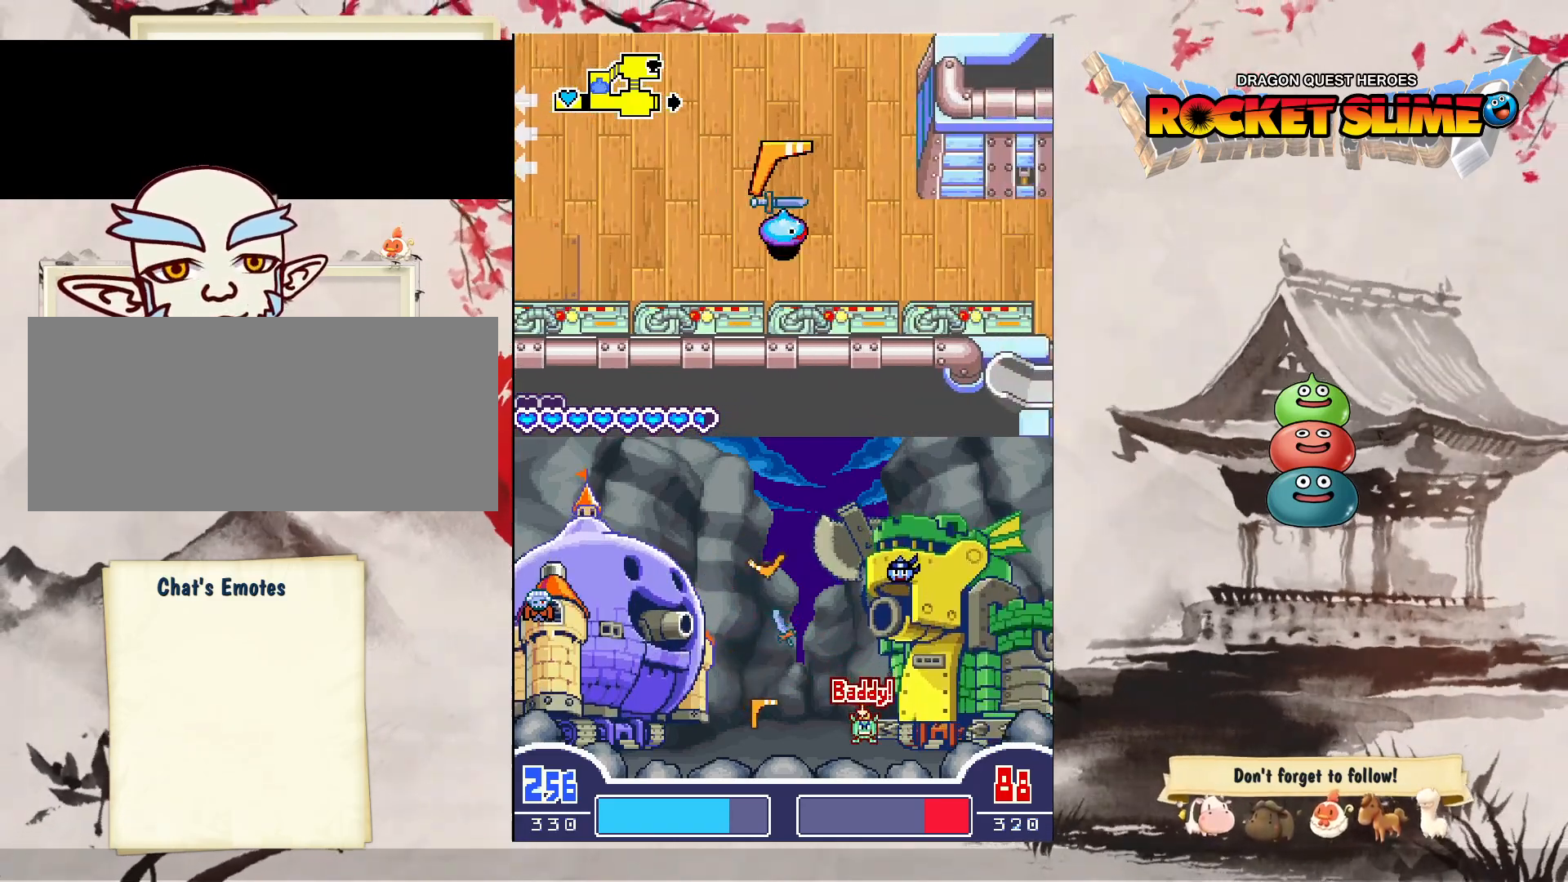
{"buttons": ["DPAD_RIGHT"], "left_stick": "center", "right_stick": "center", "events": []}
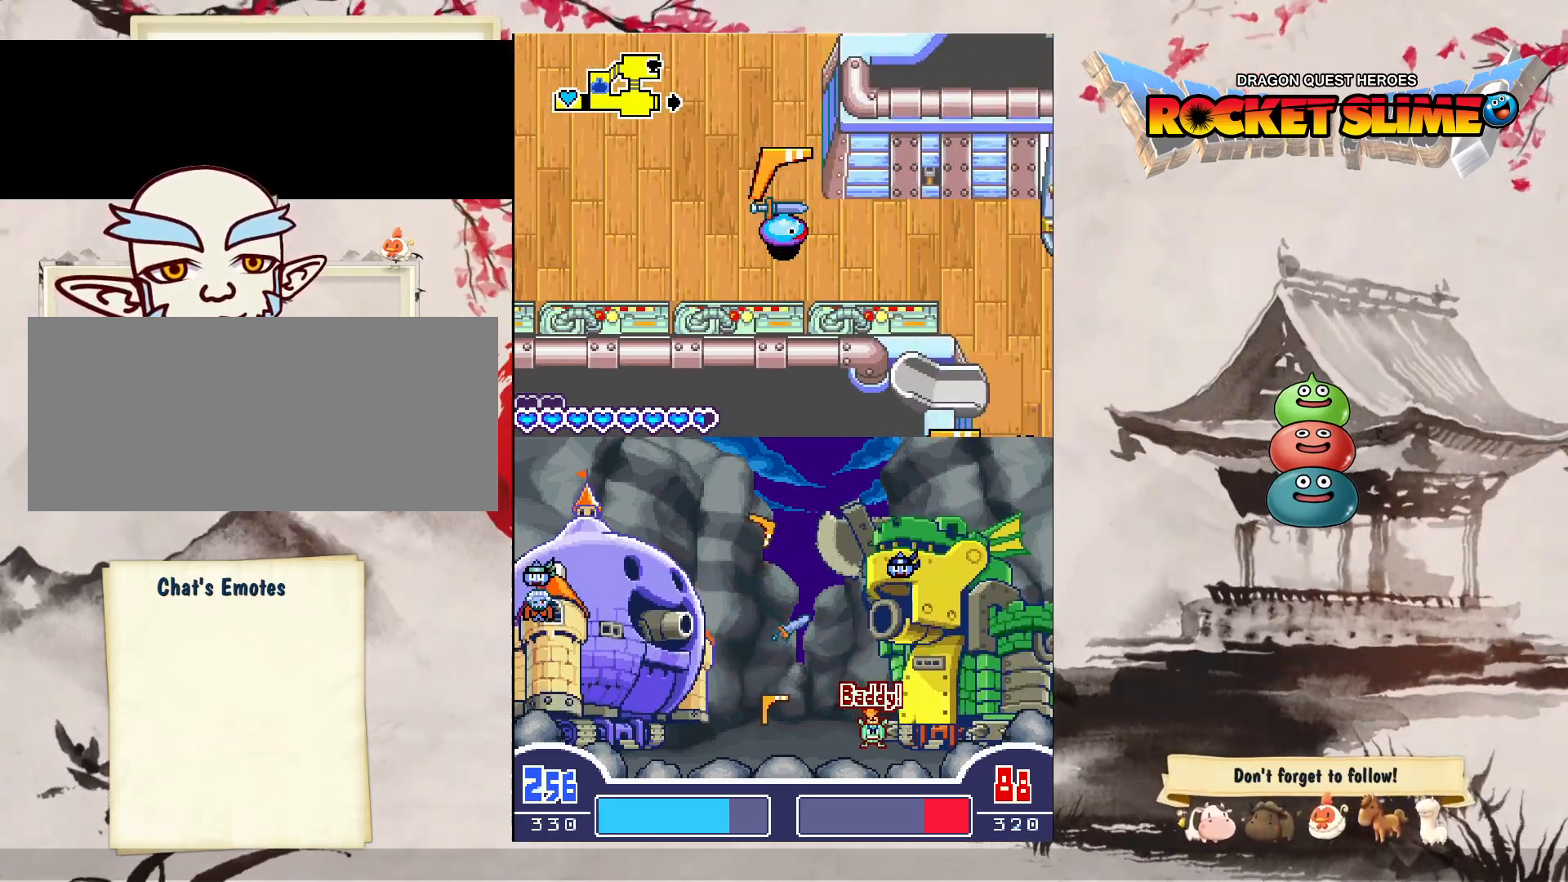
{"buttons": ["DPAD_RIGHT"], "left_stick": "center", "right_stick": "center", "events": []}
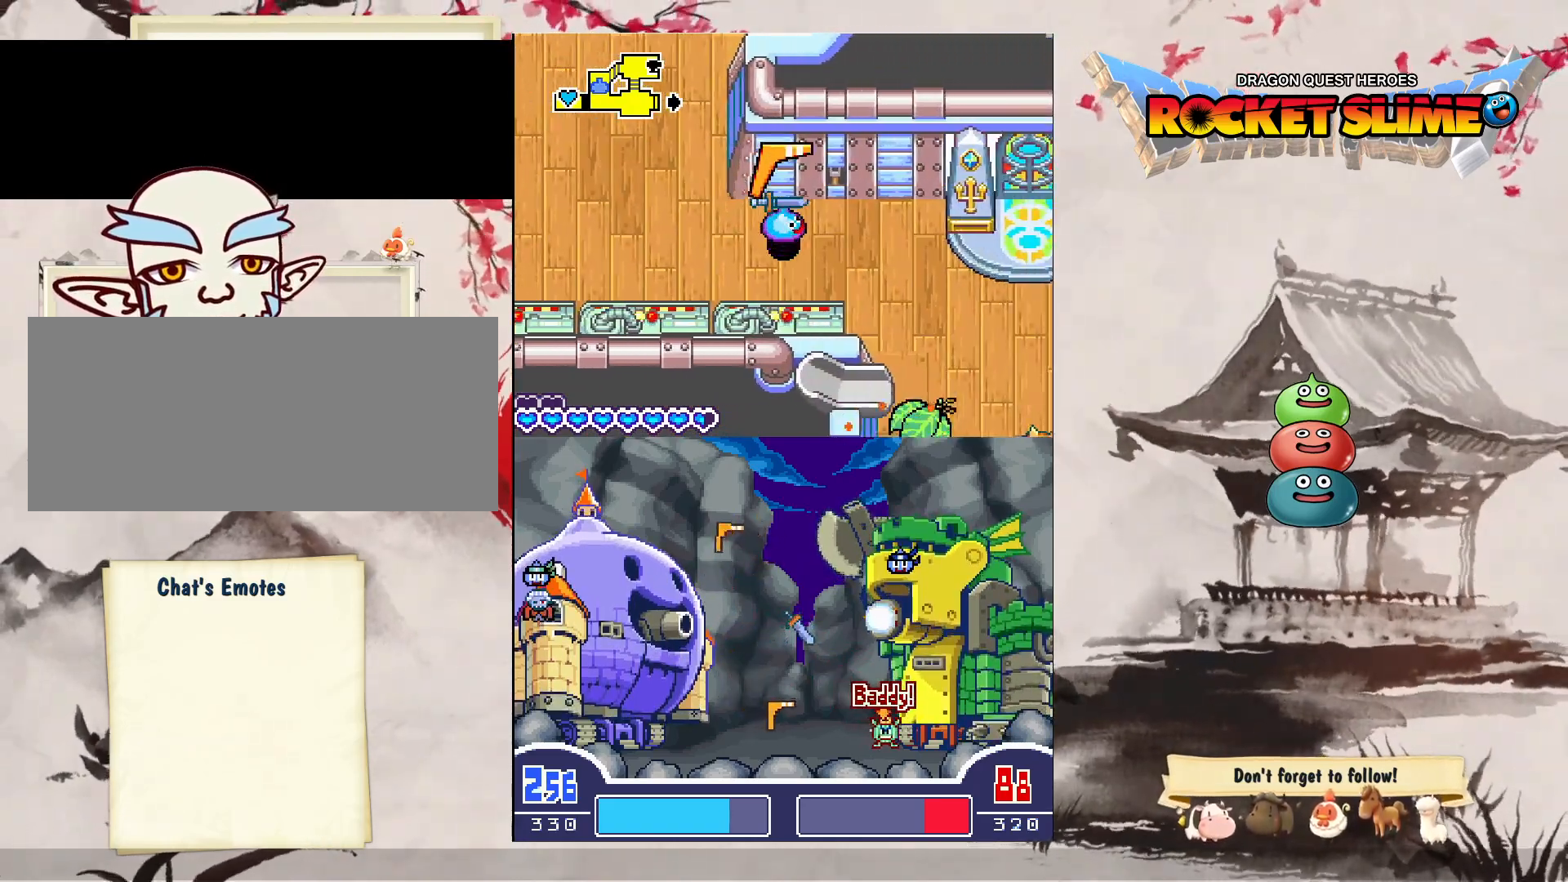
{"buttons": ["DPAD_RIGHT"], "left_stick": "center", "right_stick": "center", "events": []}
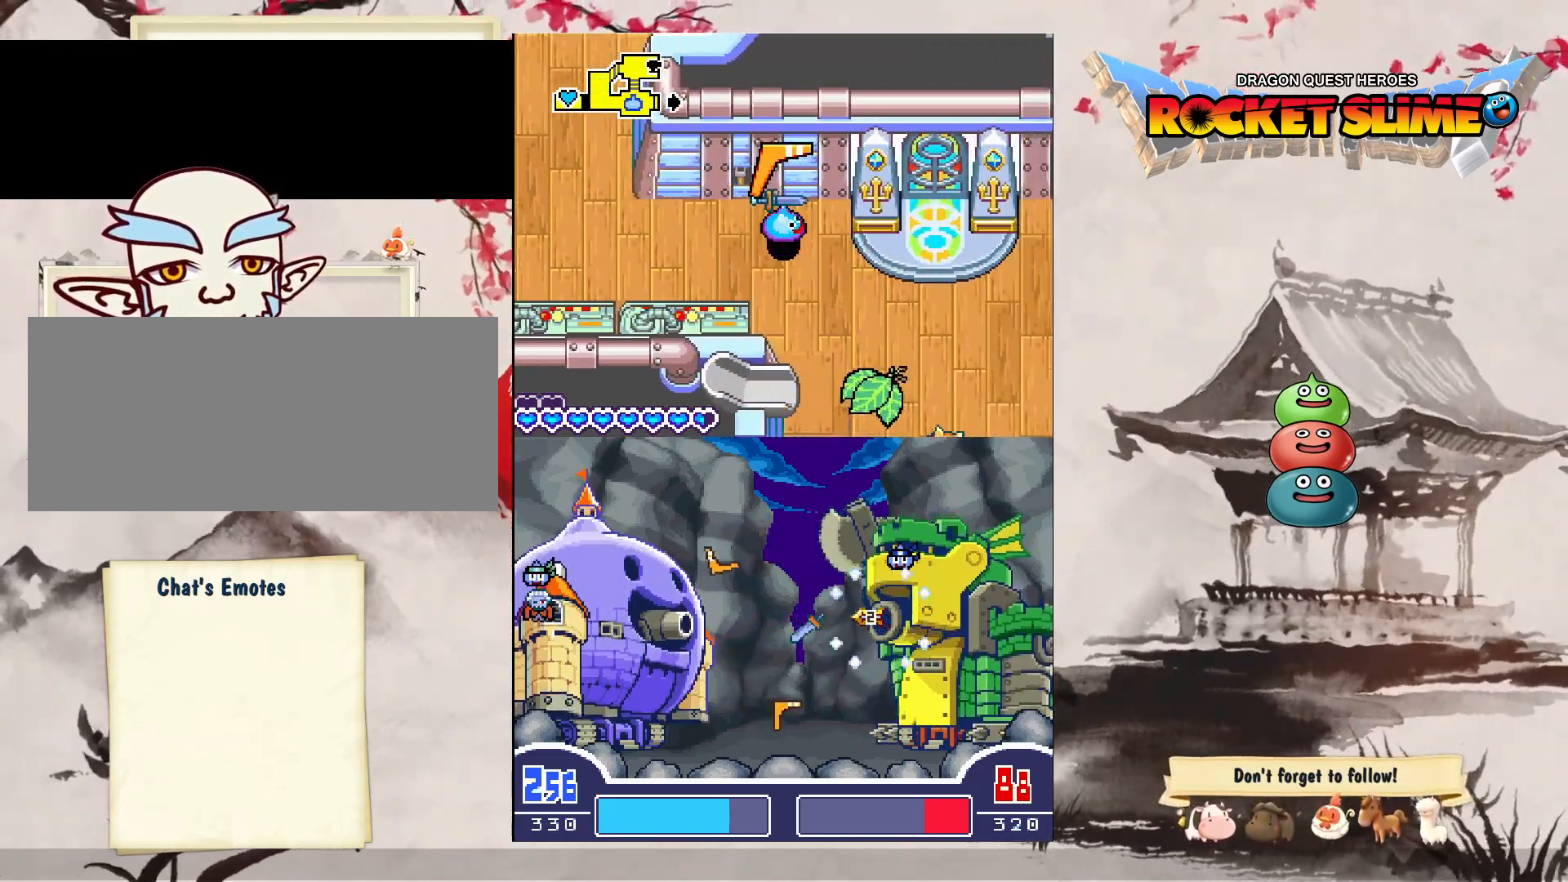
{"buttons": ["DPAD_UP", "DPAD_RIGHT"], "left_stick": "center", "right_stick": "center", "events": [[50, "DPAD_UP", "down"]]}
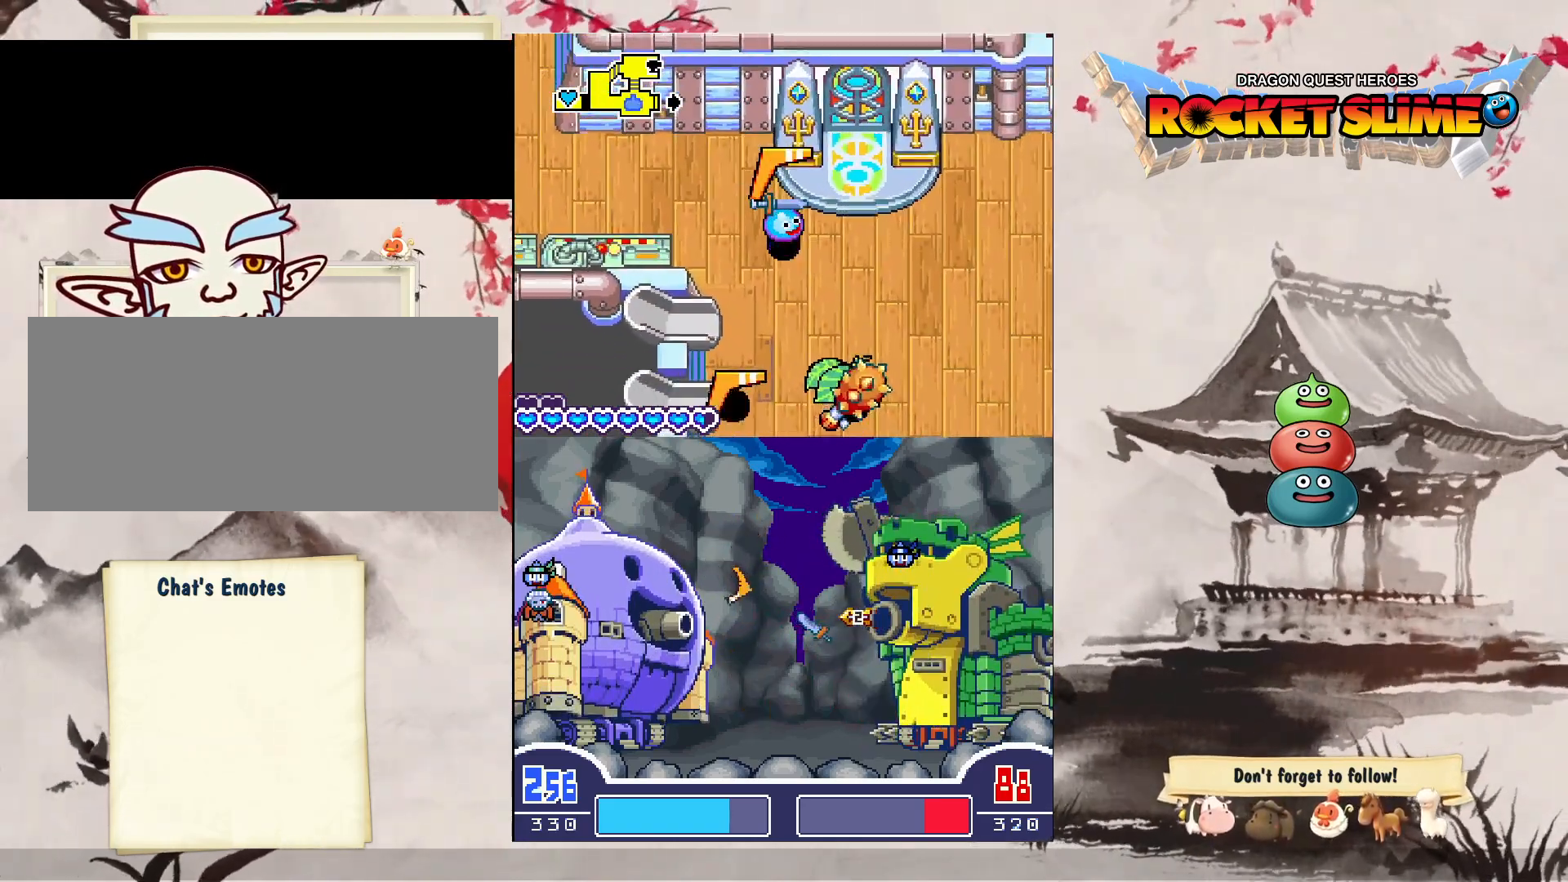
{"buttons": ["DPAD_RIGHT"], "left_stick": "center", "right_stick": "center", "events": [[17, "DPAD_RIGHT", "up"], [133, "DPAD_RIGHT", "down"], [233, "DPAD_UP", "up"]]}
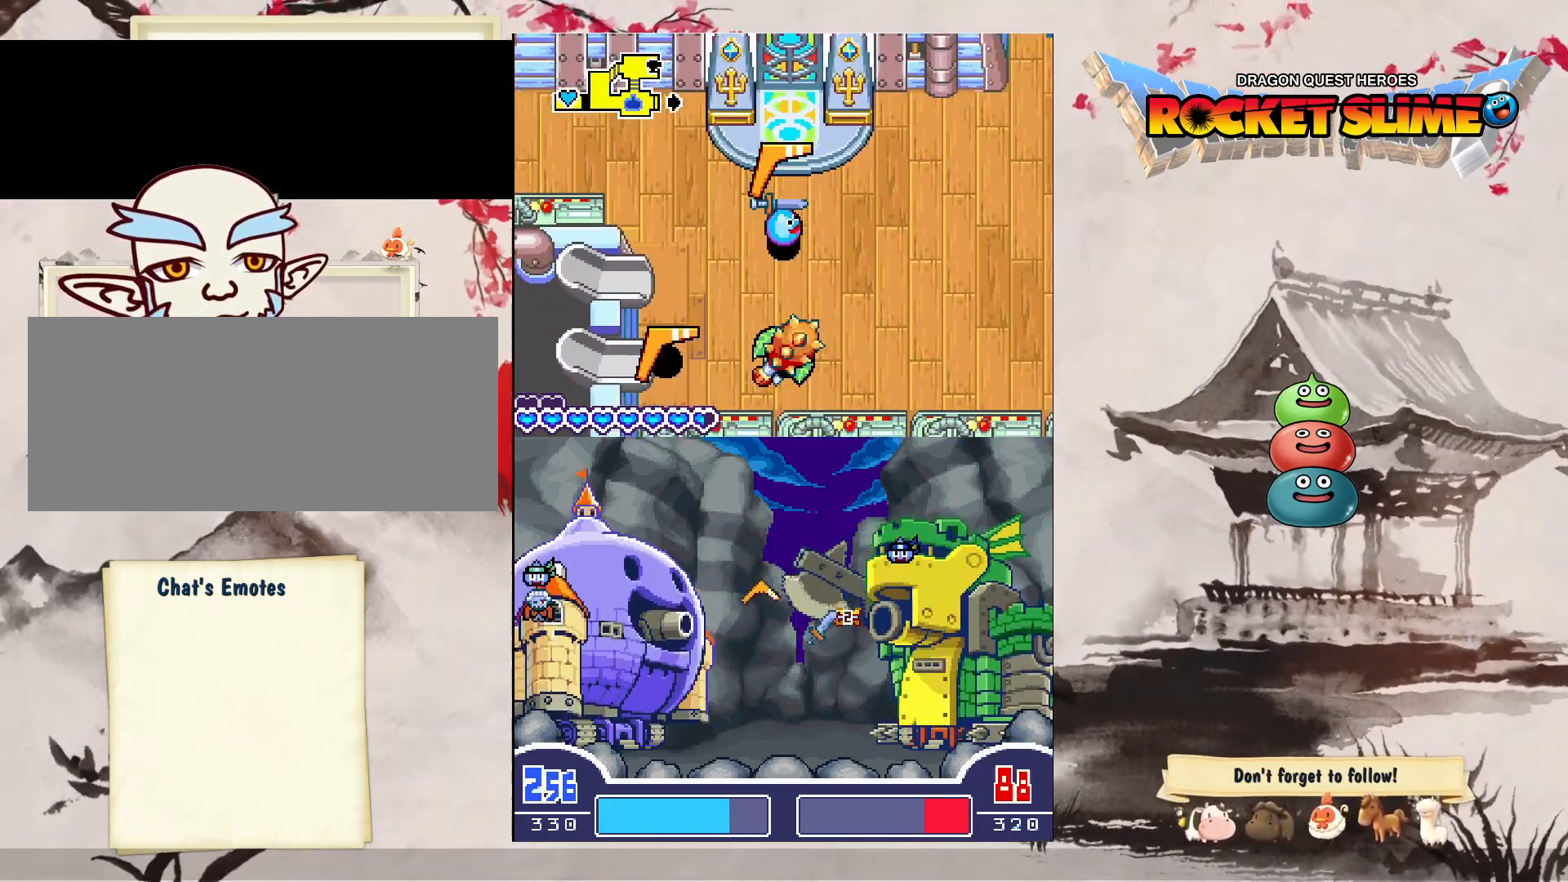
{"buttons": ["DPAD_UP", "DPAD_RIGHT"], "left_stick": "center", "right_stick": "center", "events": [[267, "DPAD_UP", "down"]]}
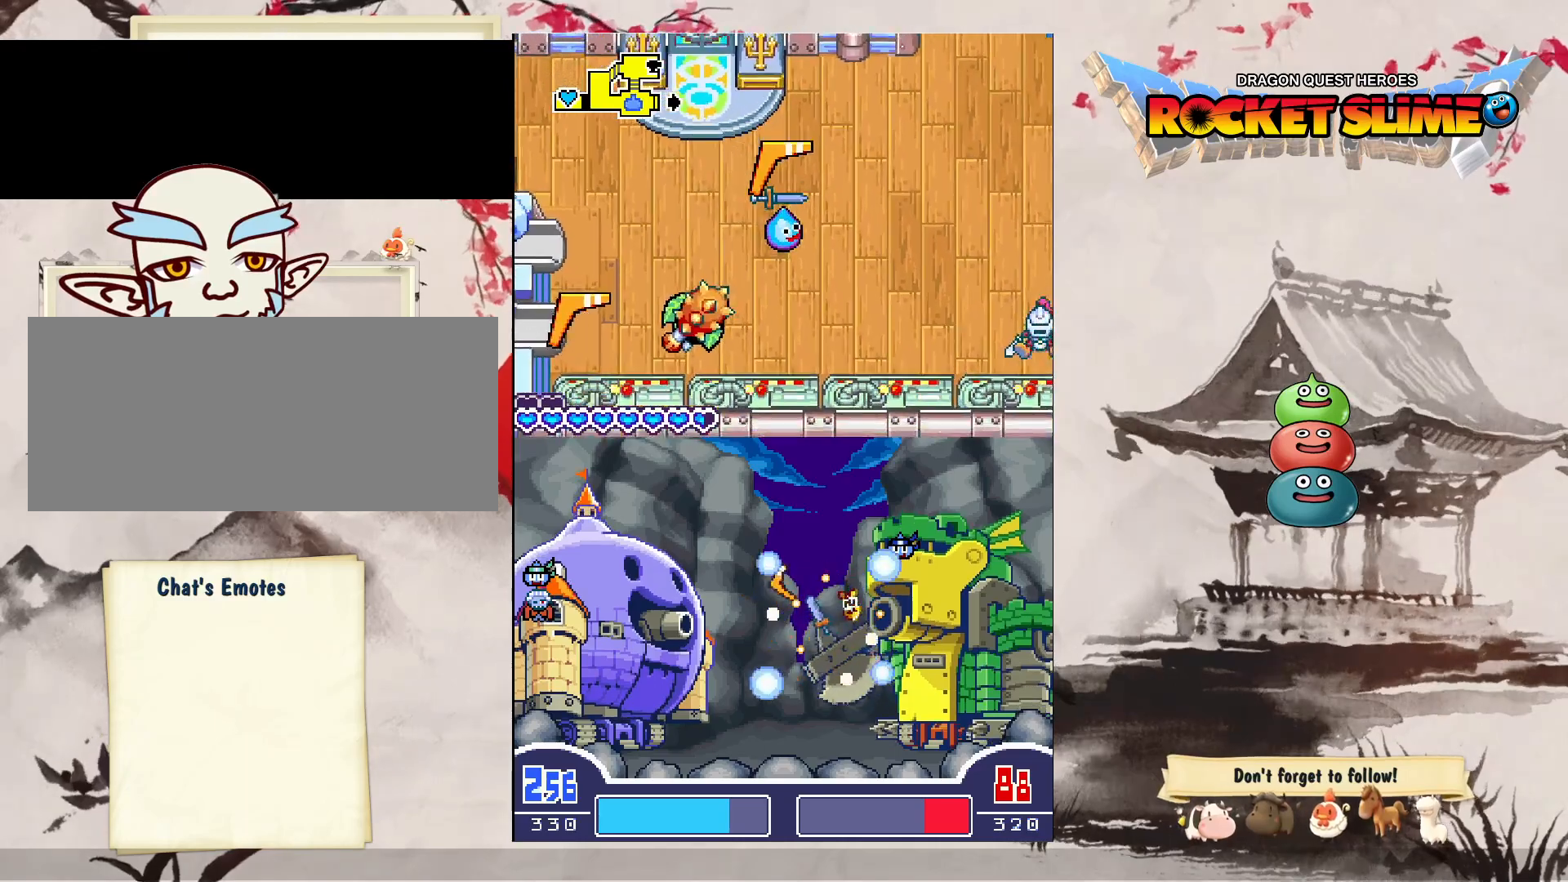
{"buttons": ["Y", "DPAD_LEFT"], "left_stick": "center", "right_stick": "center", "events": [[267, "DPAD_RIGHT", "up"], [333, "DPAD_LEFT", "down"], [350, "DPAD_UP", "up"], [467, "Y", "down"]]}
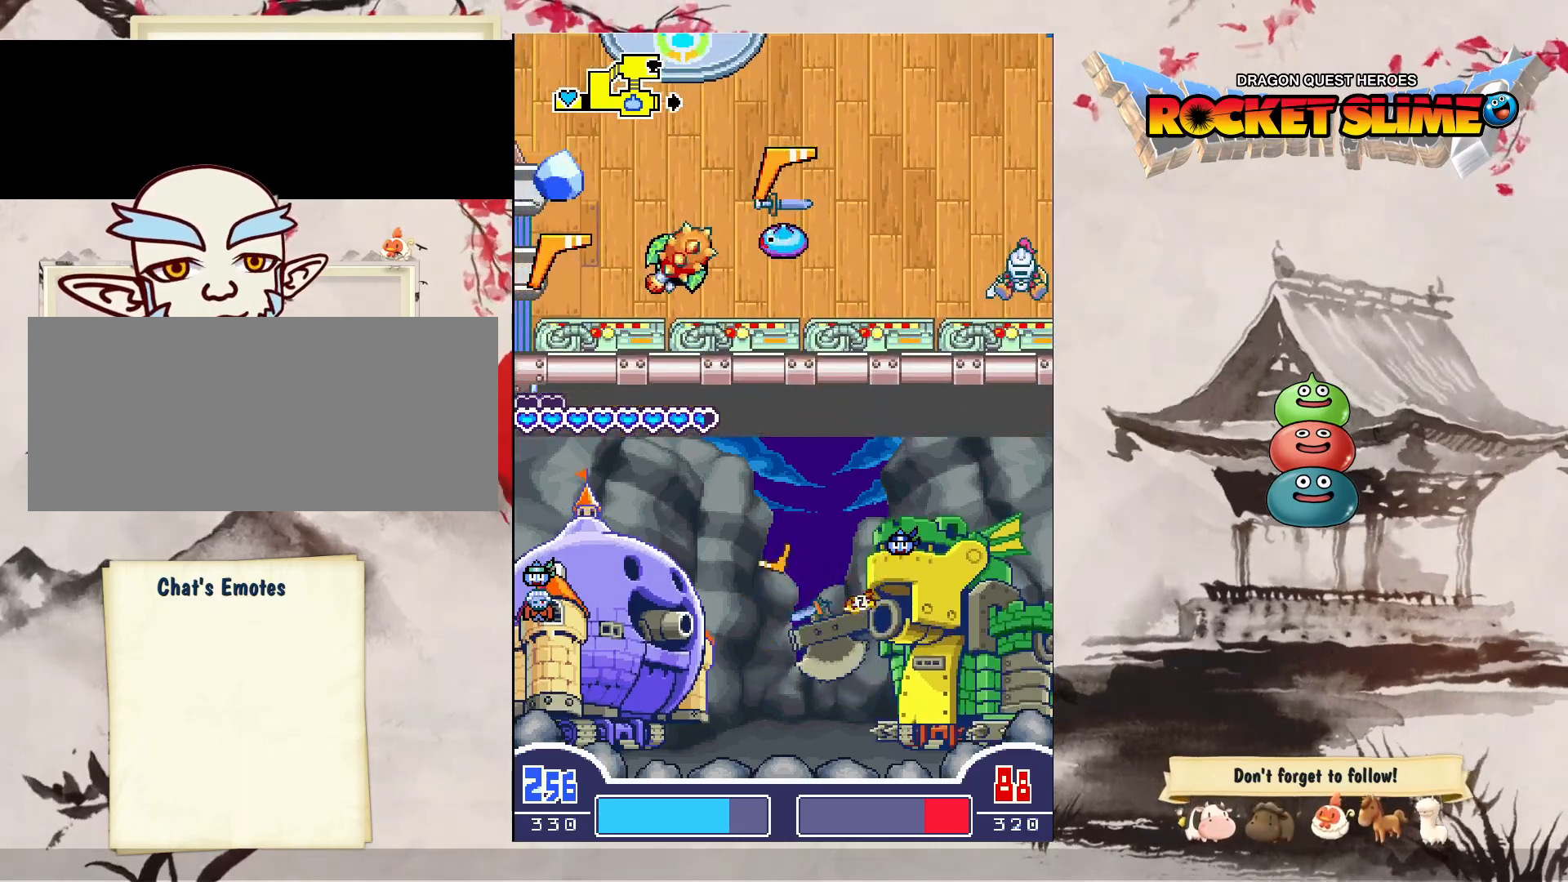
{"buttons": ["DPAD_LEFT"], "left_stick": "center", "right_stick": "center", "events": [[467, "Y", "up"]]}
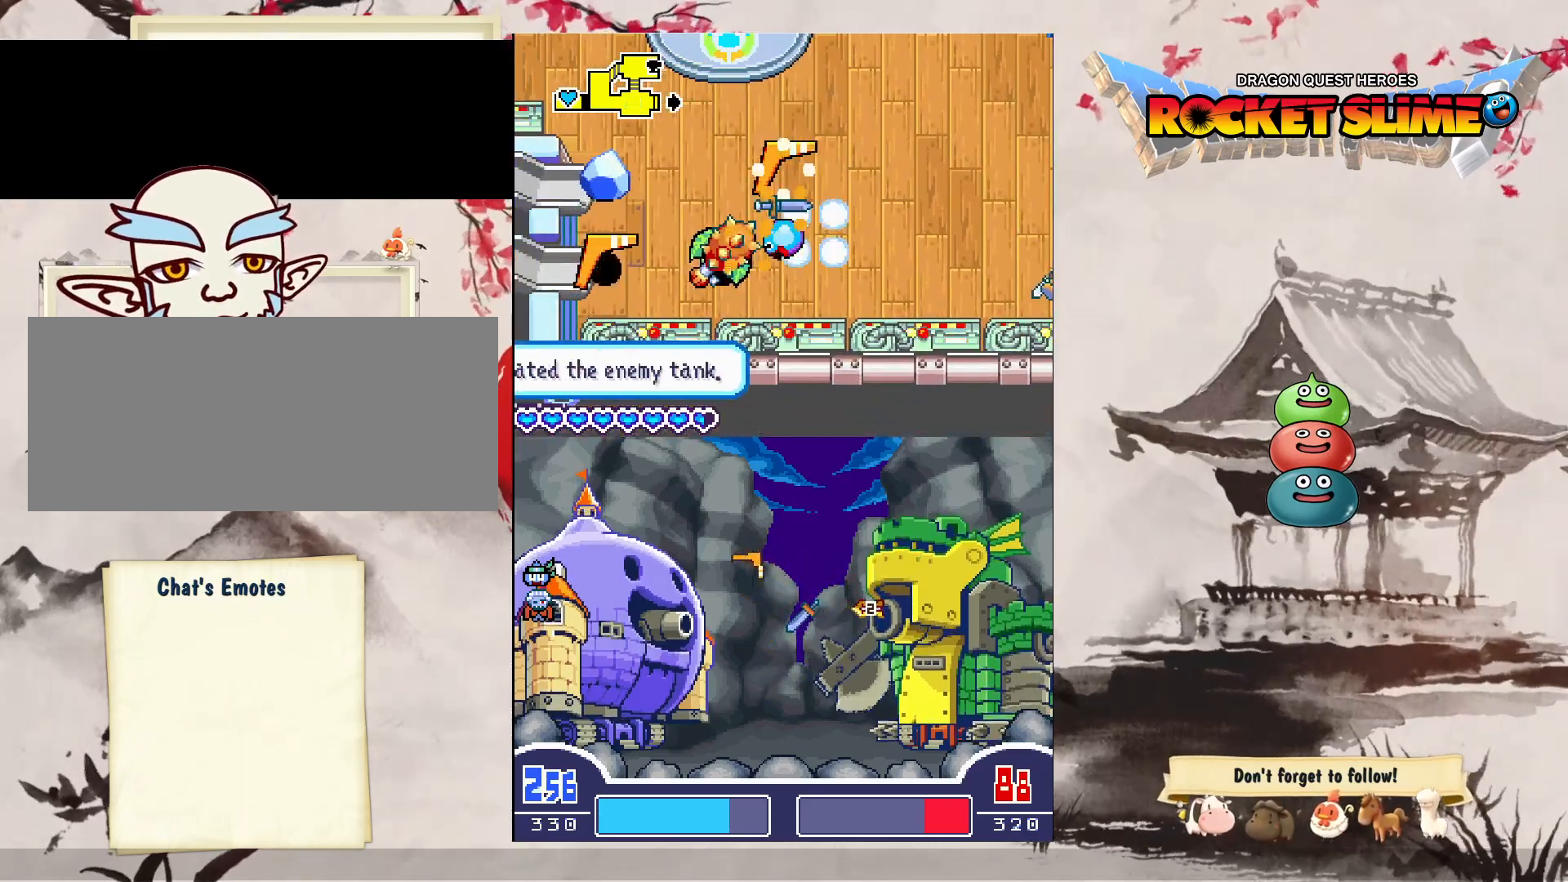
{"buttons": ["DPAD_LEFT"], "left_stick": "center", "right_stick": "center", "events": []}
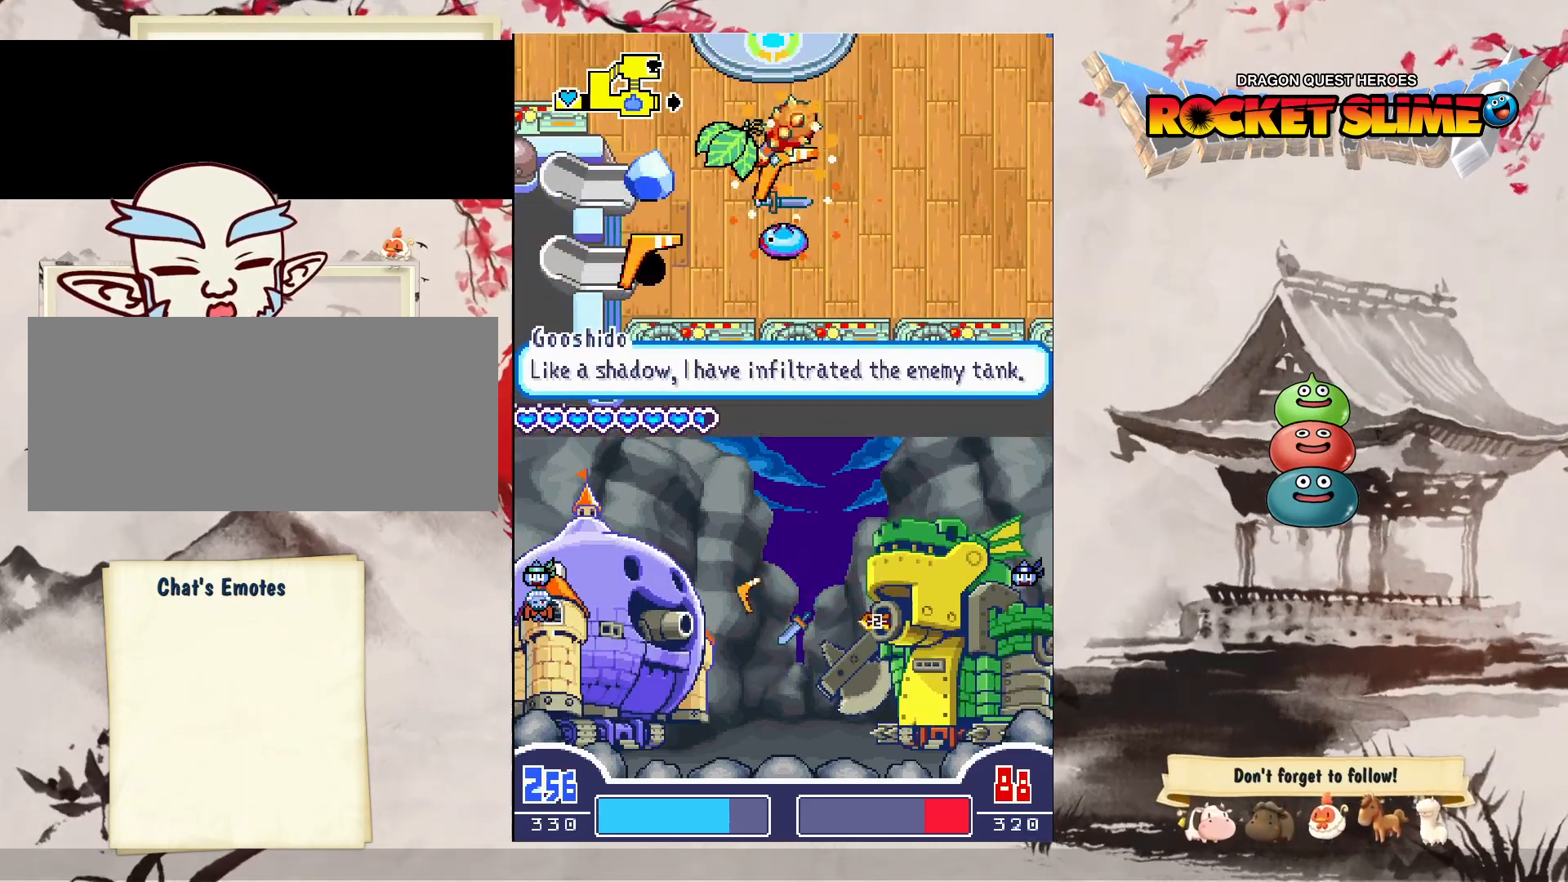
{"buttons": ["DPAD_DOWN", "DPAD_RIGHT"], "left_stick": "center", "right_stick": "center", "events": [[217, "DPAD_RIGHT", "down"], [333, "DPAD_LEFT", "up"], [433, "DPAD_DOWN", "down"]]}
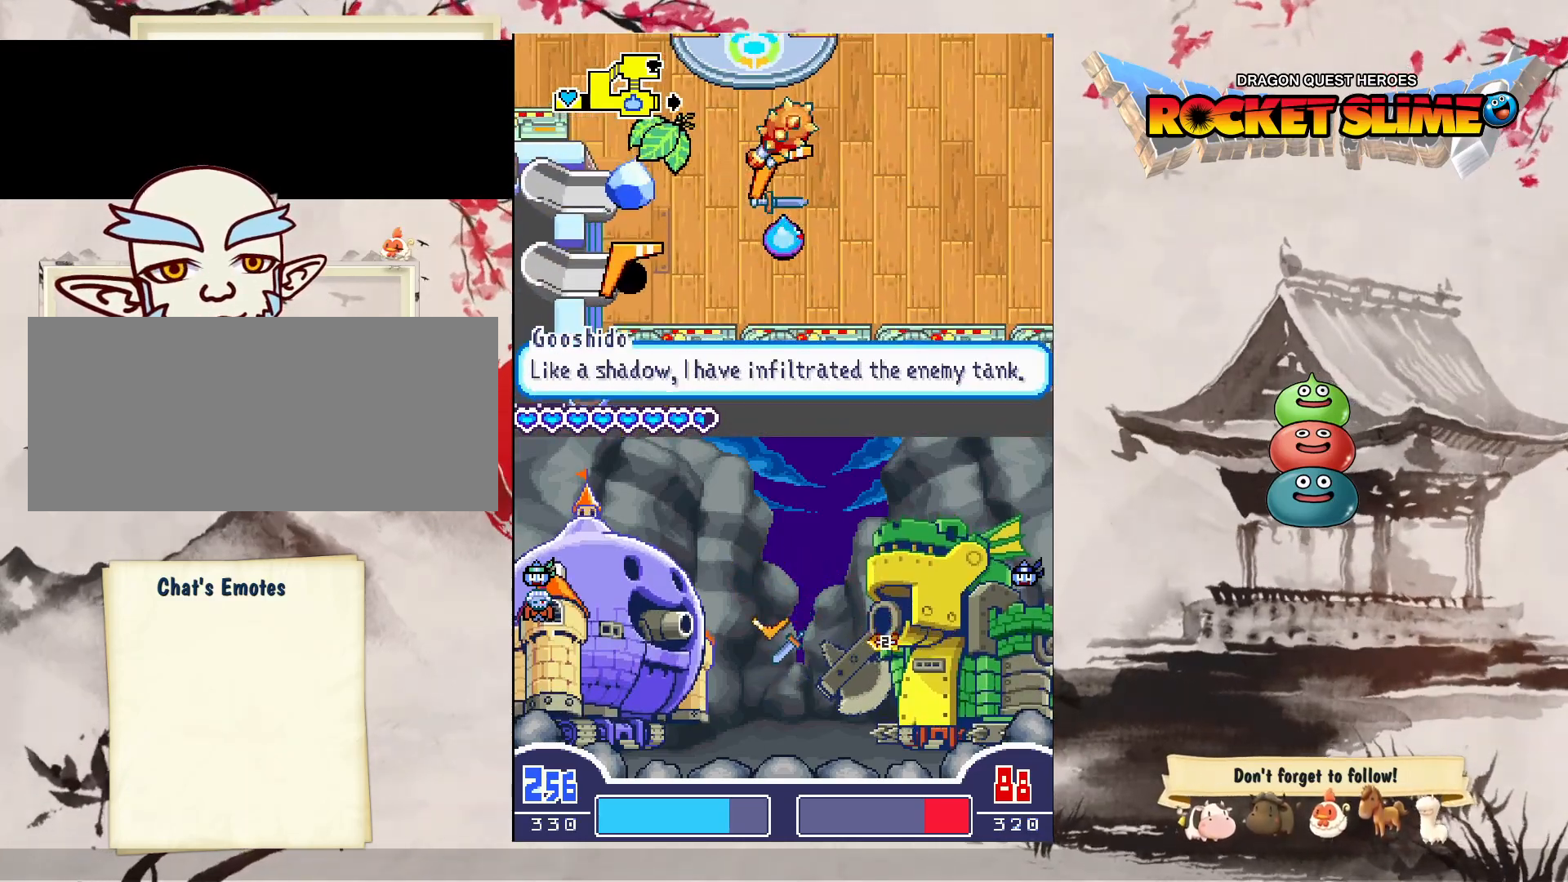
{"buttons": ["DPAD_DOWN", "DPAD_RIGHT"], "left_stick": "center", "right_stick": "center", "events": []}
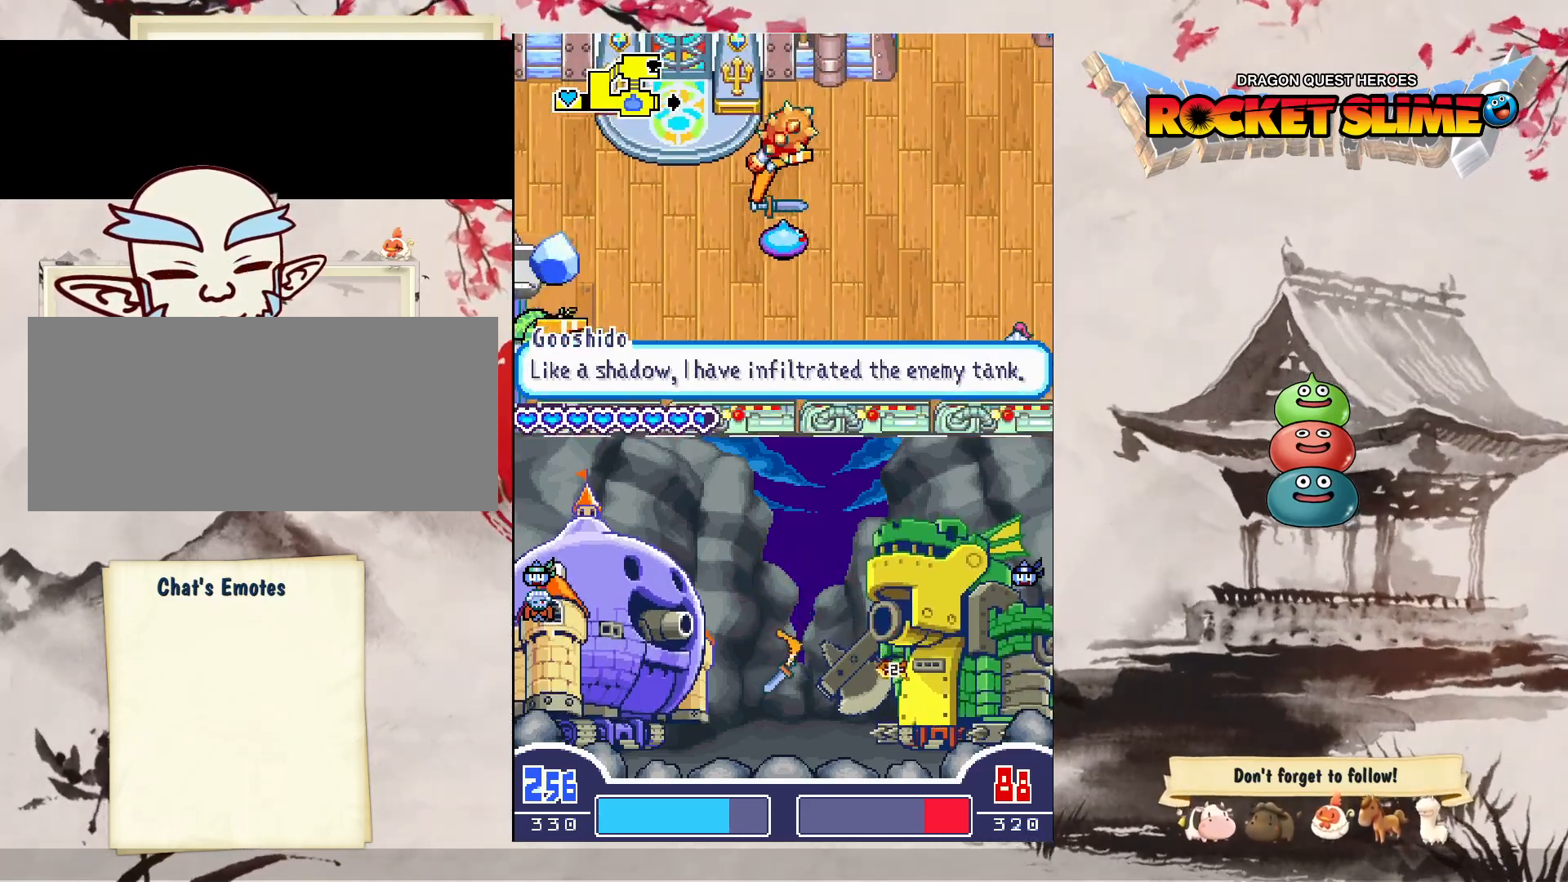
{"buttons": ["DPAD_DOWN", "DPAD_RIGHT"], "left_stick": "center", "right_stick": "center", "events": []}
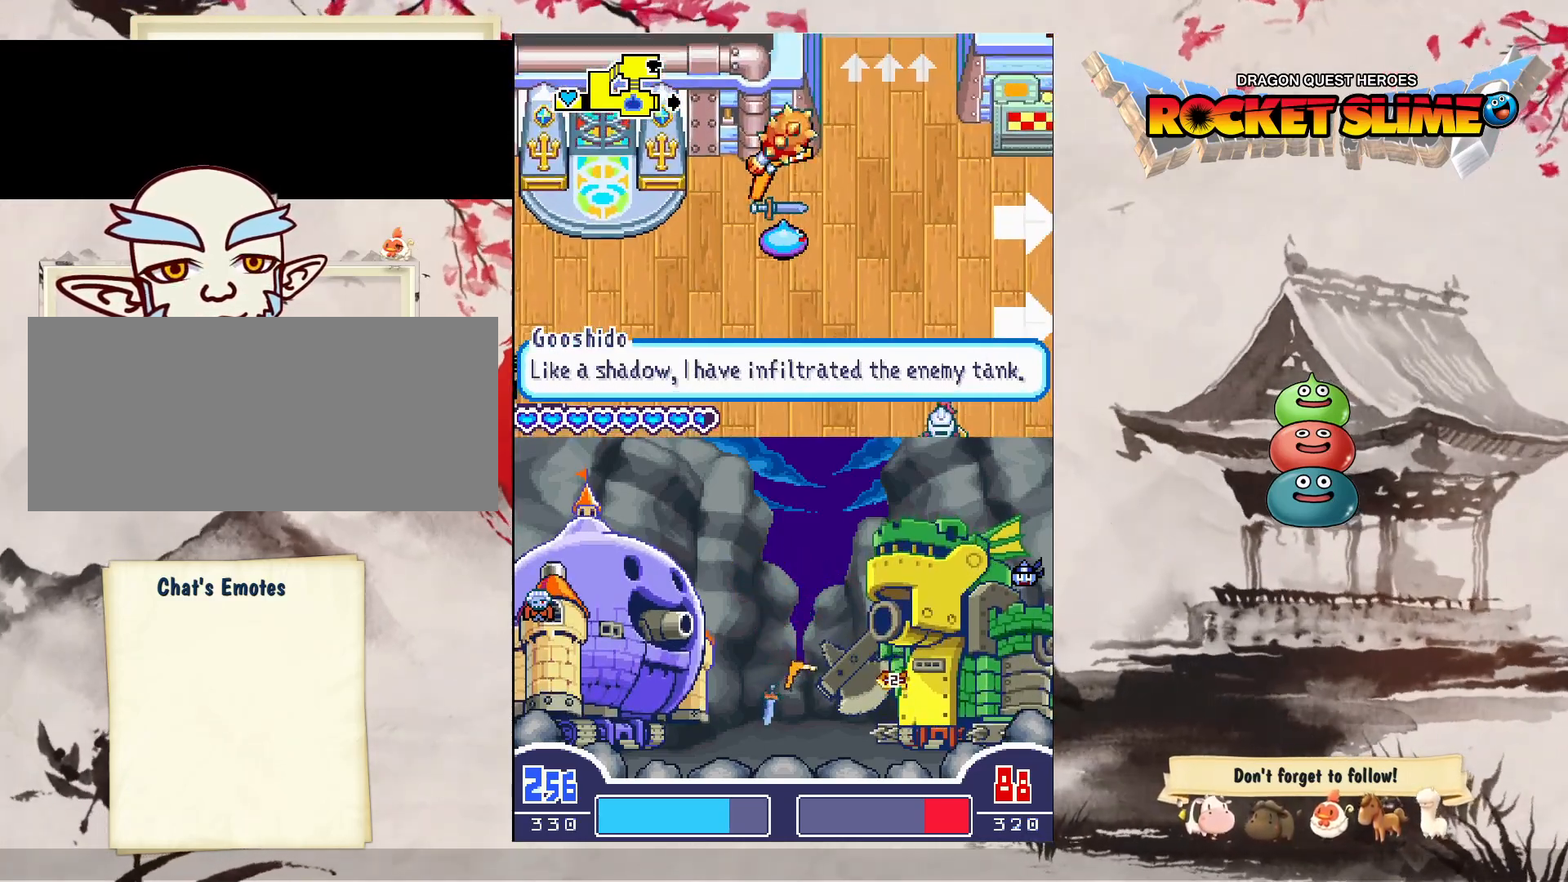
{"buttons": ["DPAD_DOWN", "DPAD_RIGHT"], "left_stick": "center", "right_stick": "center", "events": []}
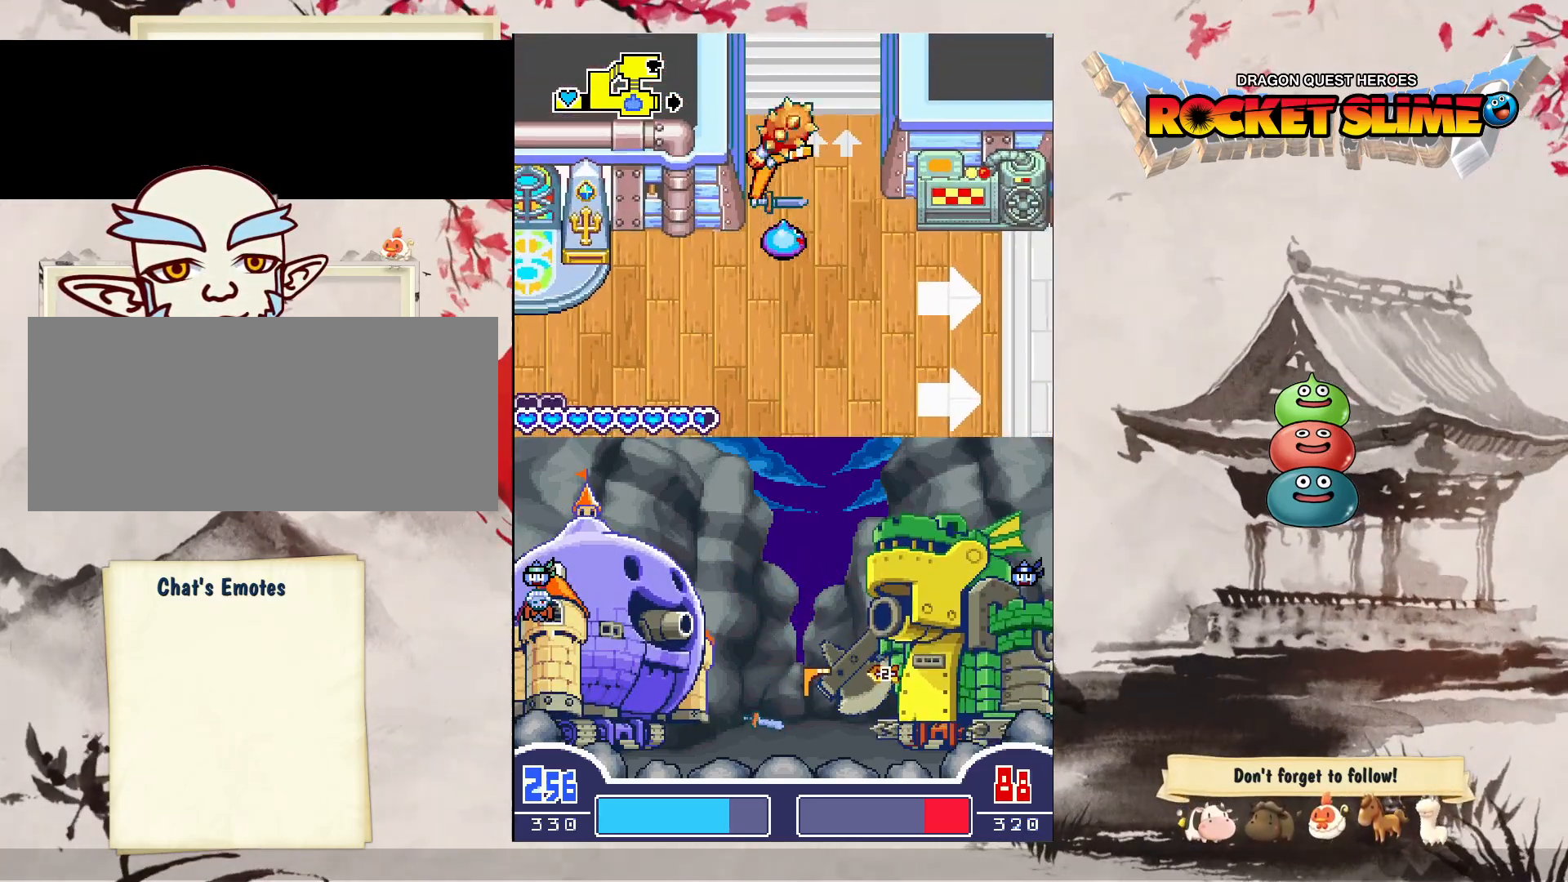
{"buttons": ["DPAD_DOWN"], "left_stick": "center", "right_stick": "center", "events": [[17, "DPAD_RIGHT", "up"]]}
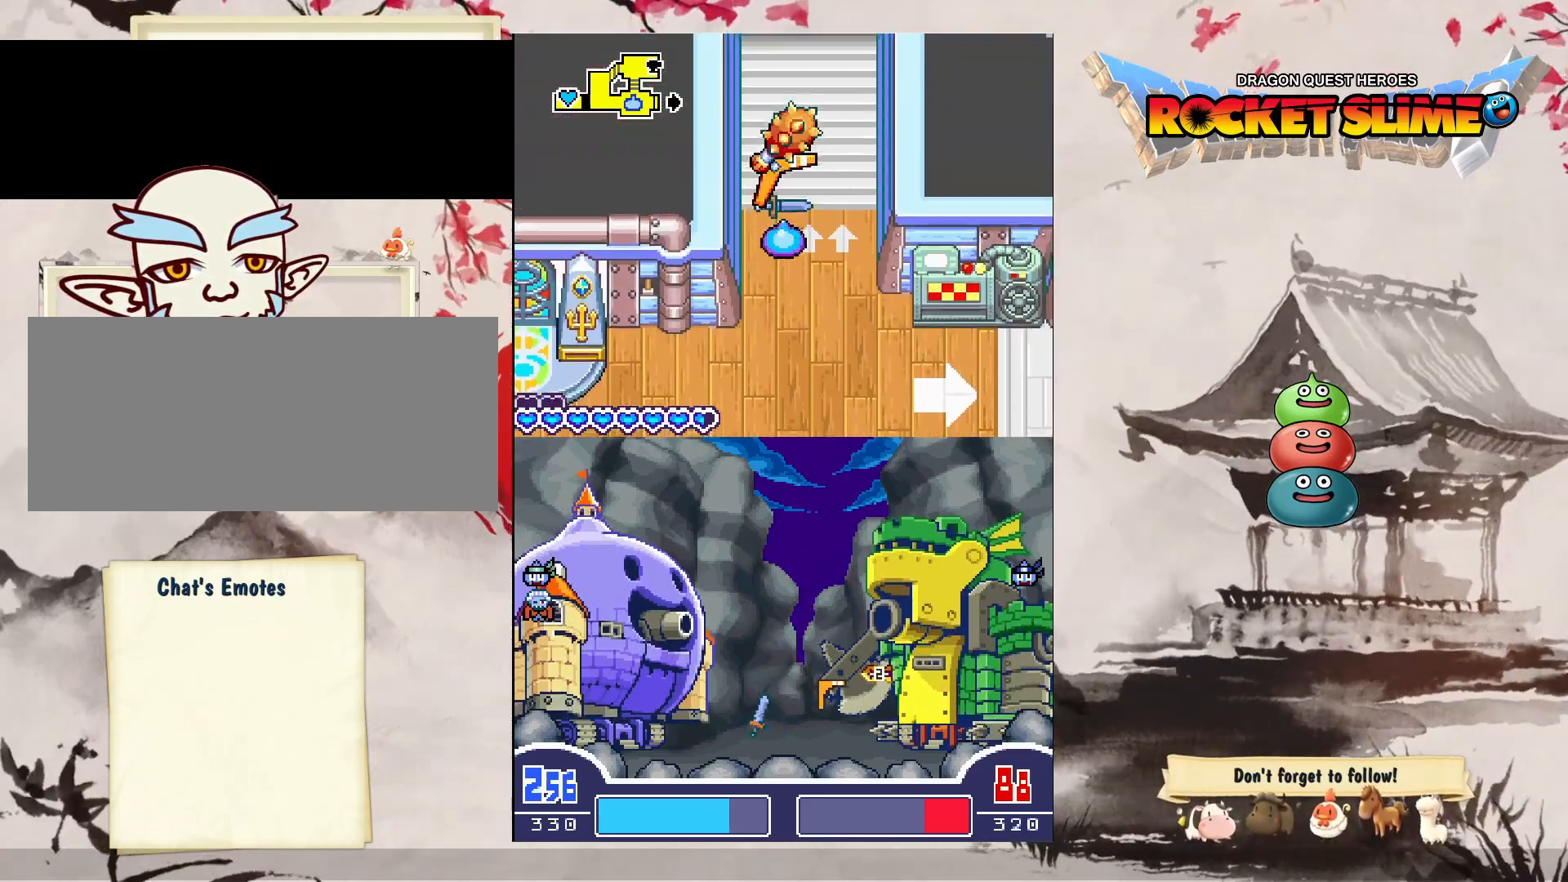
{"buttons": ["DPAD_DOWN"], "left_stick": "center", "right_stick": "center", "events": []}
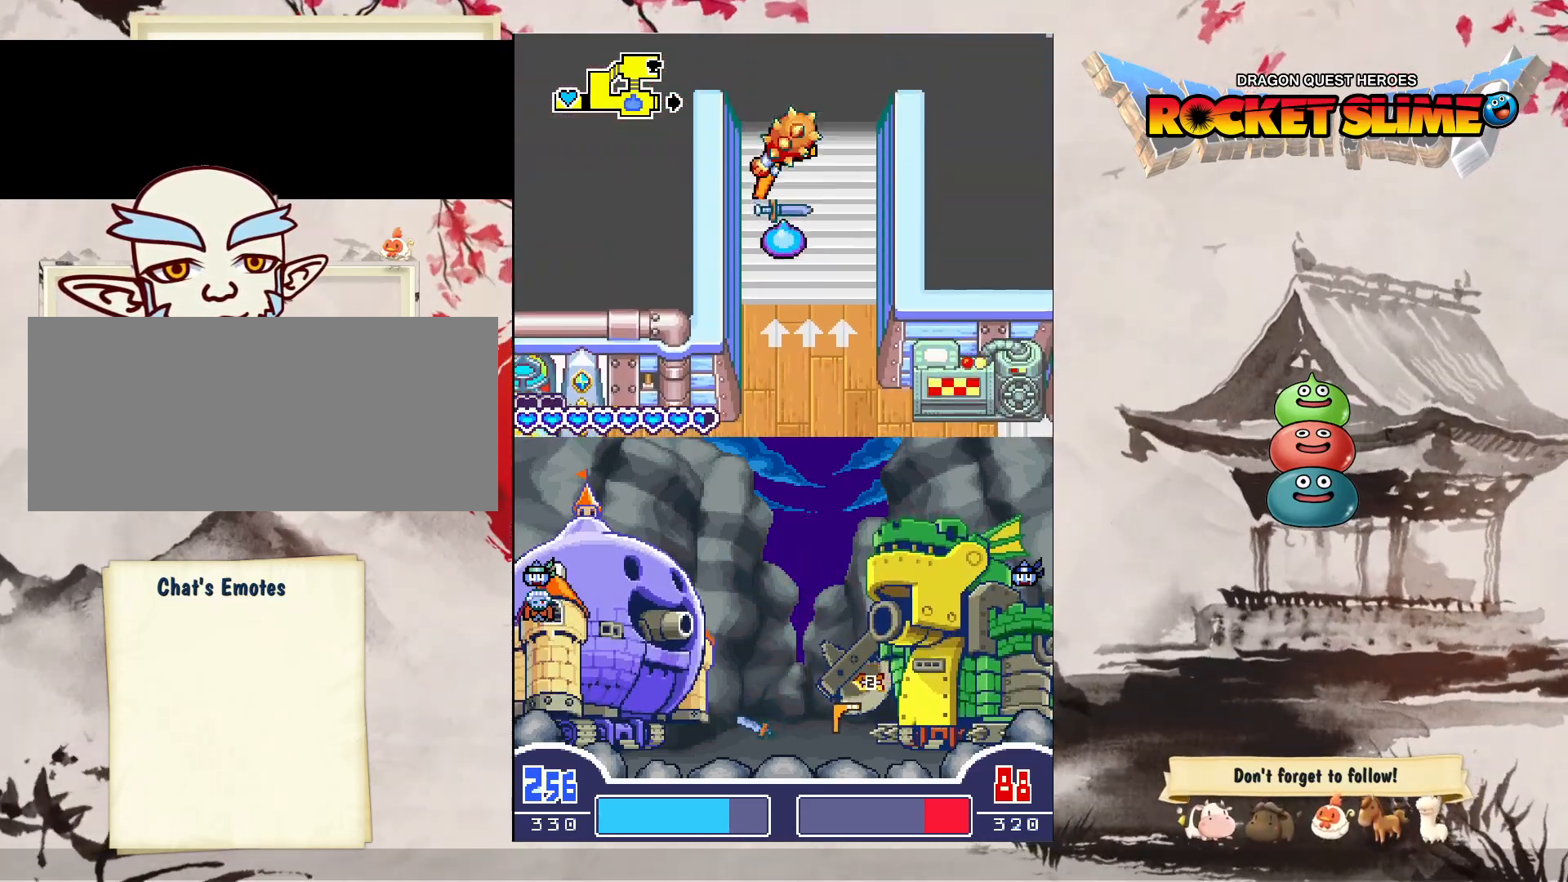
{"buttons": ["DPAD_DOWN"], "left_stick": "center", "right_stick": "center", "events": []}